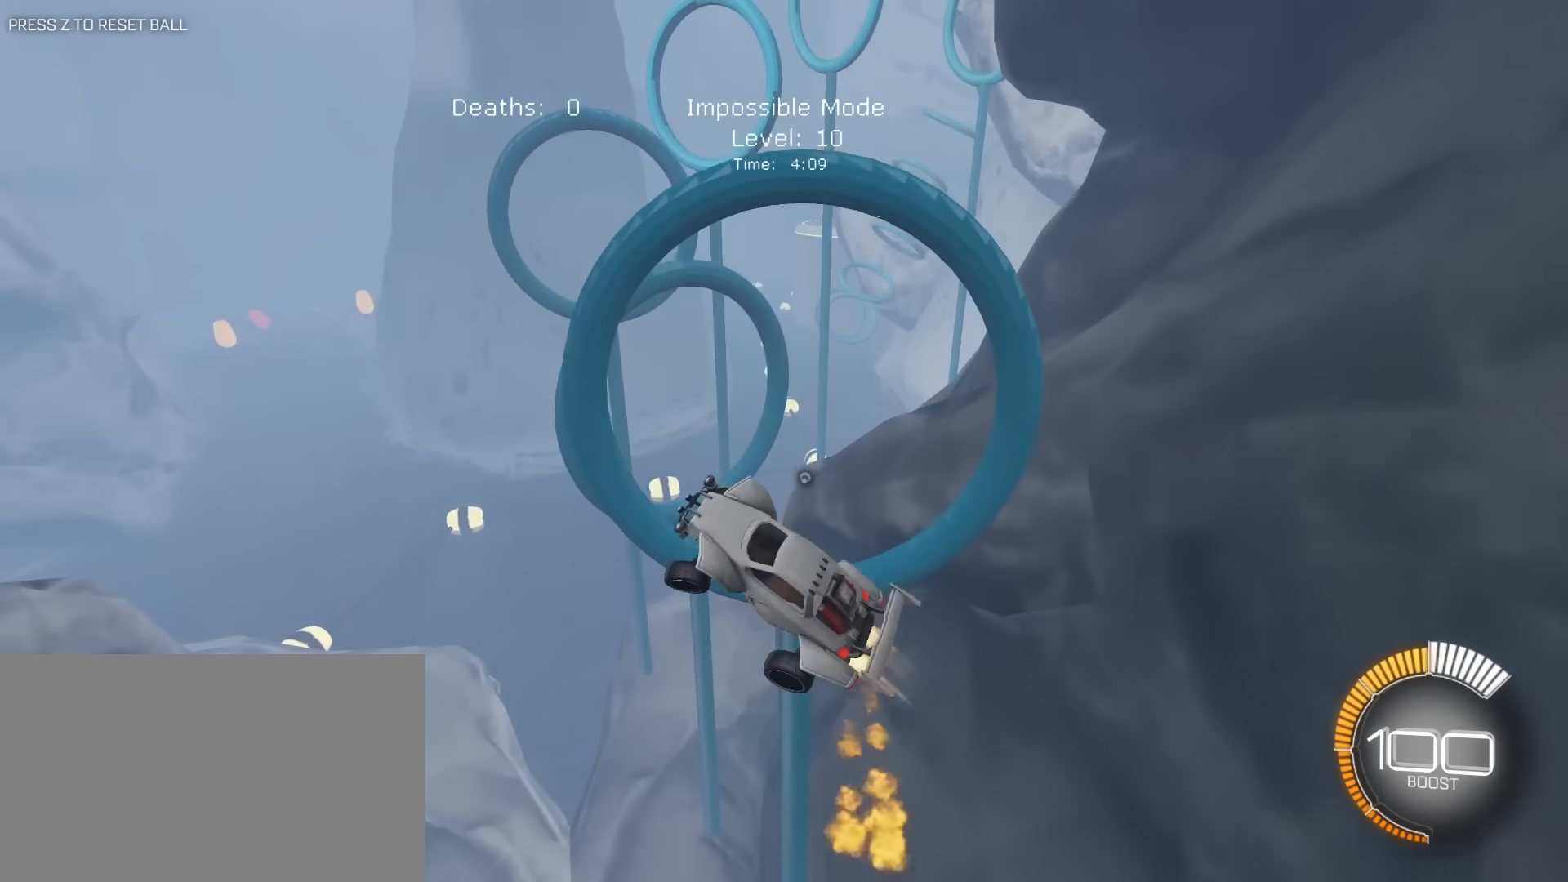
Gameplay with keyboard and mouse; each line is a JSON object with the keys and mouse buttons held at the frame after it. "events" lists presses ("down") and releases ("up") of "1", "2", "3", "4", "5", "a", "alt", "c", "caps_lock", "ctrl", "d", "e", "f", "g", "q", "r", "s", "shift", "space", "t", "tab", "v", "w", "x", "z", "mouse_left", "mouse_wheel" and "mouse_right" between this image and that frame as [ms after this image, input, new state], when the widget could be followed in between. "mouse_left", "mouse_wheel", "mouse_right" = the "left", "wheel", "right" buttons of the "mouse" list. No other keys are recorded. "wheel" means that the mouse wheel is clicked or scrolled. "mouse_move" is the direction in which the mouse moves at that frame (one of eight, or "still"), when it could be read.
{"keys": ["d", "e", "s"], "mouse": ["left"], "mouse_move": "still", "events": [[100, "mouse_left", "up"], [150, "a", "down"], [233, "mouse_left", "down"], [283, "s", "down"], [333, "a", "up"], [333, "d", "down"]]}
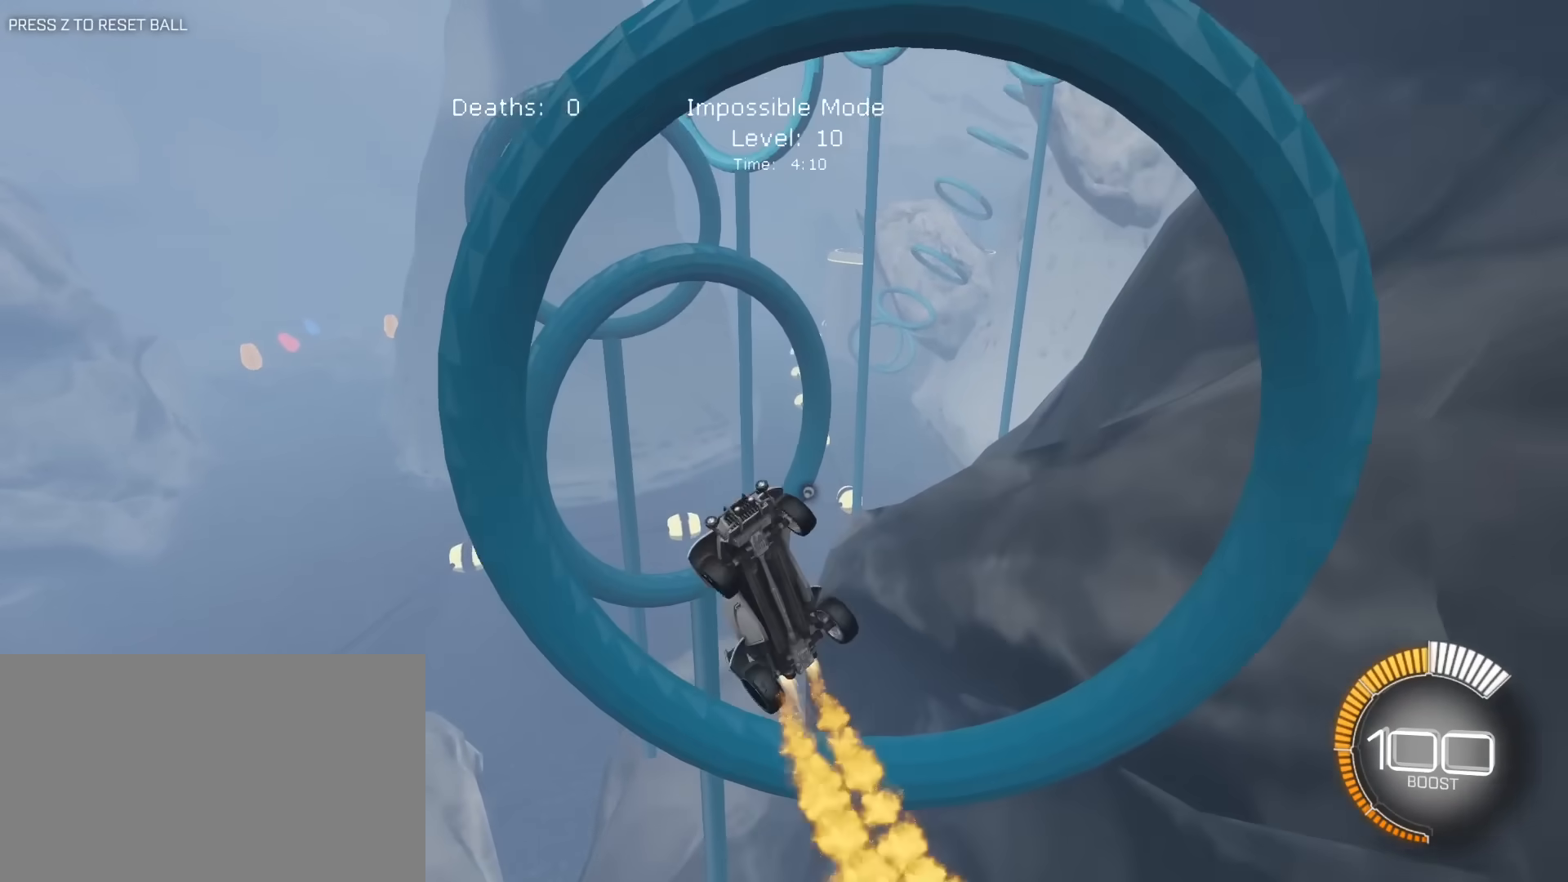
{"keys": [], "mouse": ["left"], "mouse_move": "still", "events": [[67, "s", "up"], [200, "w", "down"], [350, "w", "up"], [383, "d", "up"], [383, "e", "up"]]}
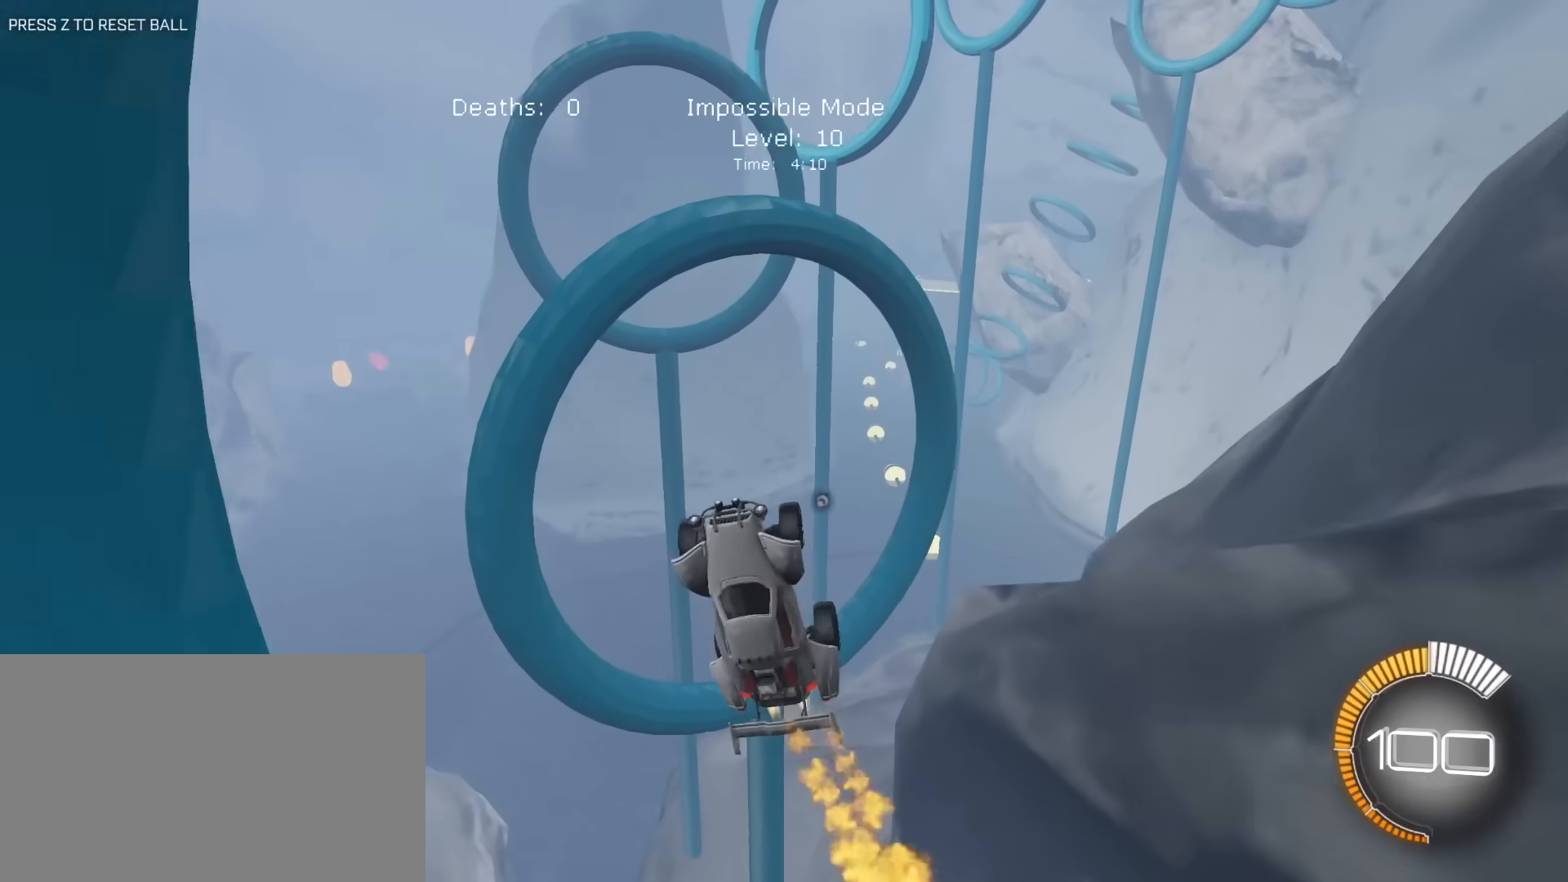
{"keys": ["e"], "mouse": ["left"], "mouse_move": "still", "events": [[167, "mouse_right", "down"], [267, "a", "down"], [317, "e", "down"], [367, "s", "down"], [450, "mouse_right", "up"], [450, "s", "up"], [500, "a", "up"]]}
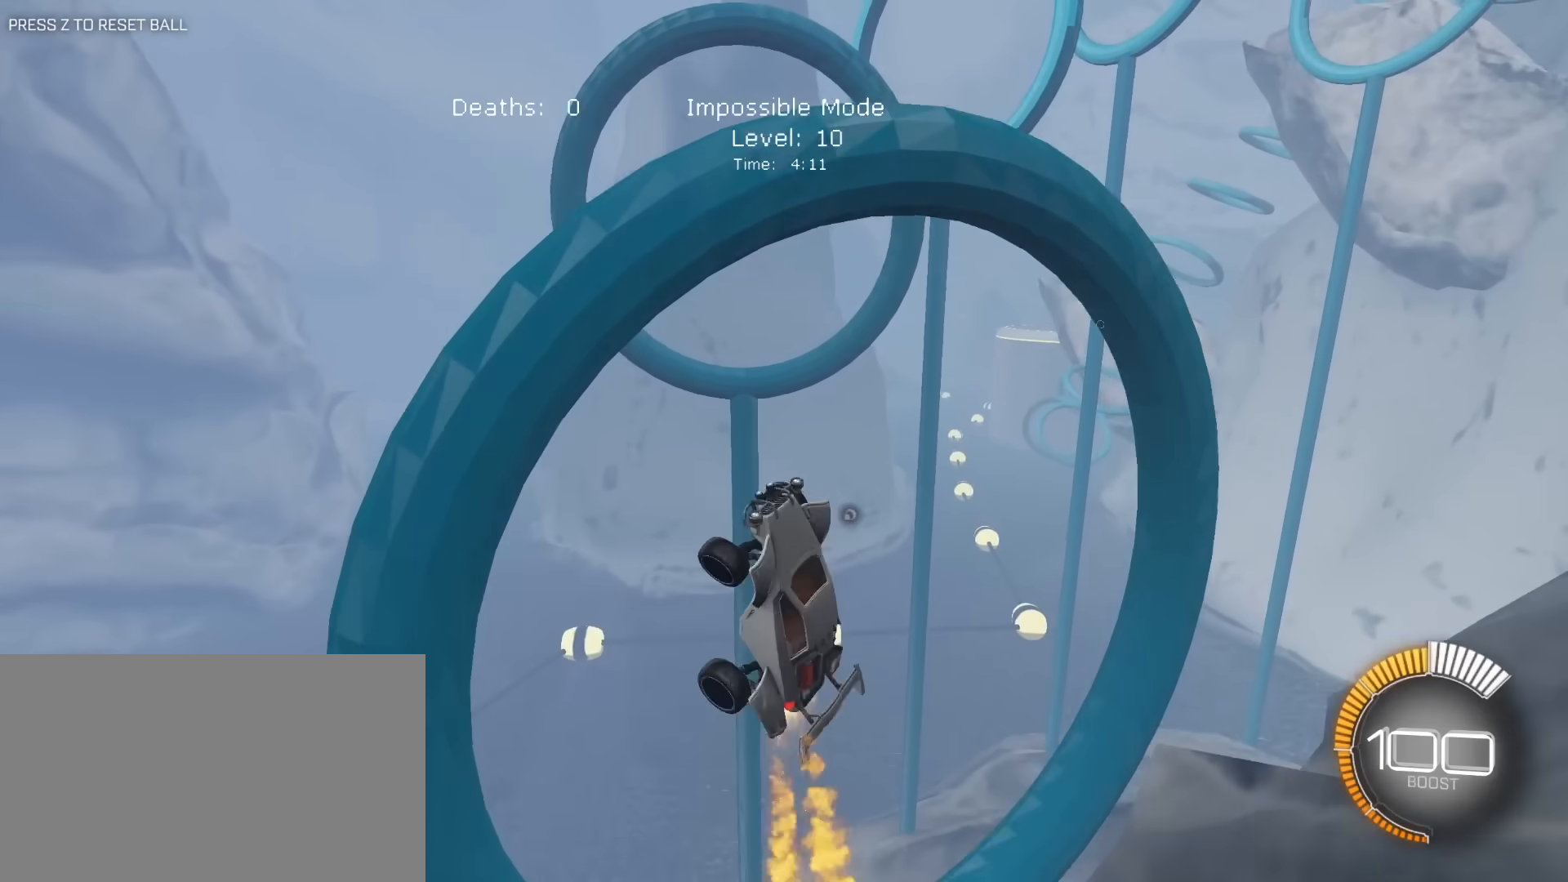
{"keys": ["a", "e"], "mouse": ["left"], "mouse_move": "still", "events": [[100, "d", "down"], [183, "s", "down"], [383, "s", "up"], [417, "a", "down"], [417, "d", "up"]]}
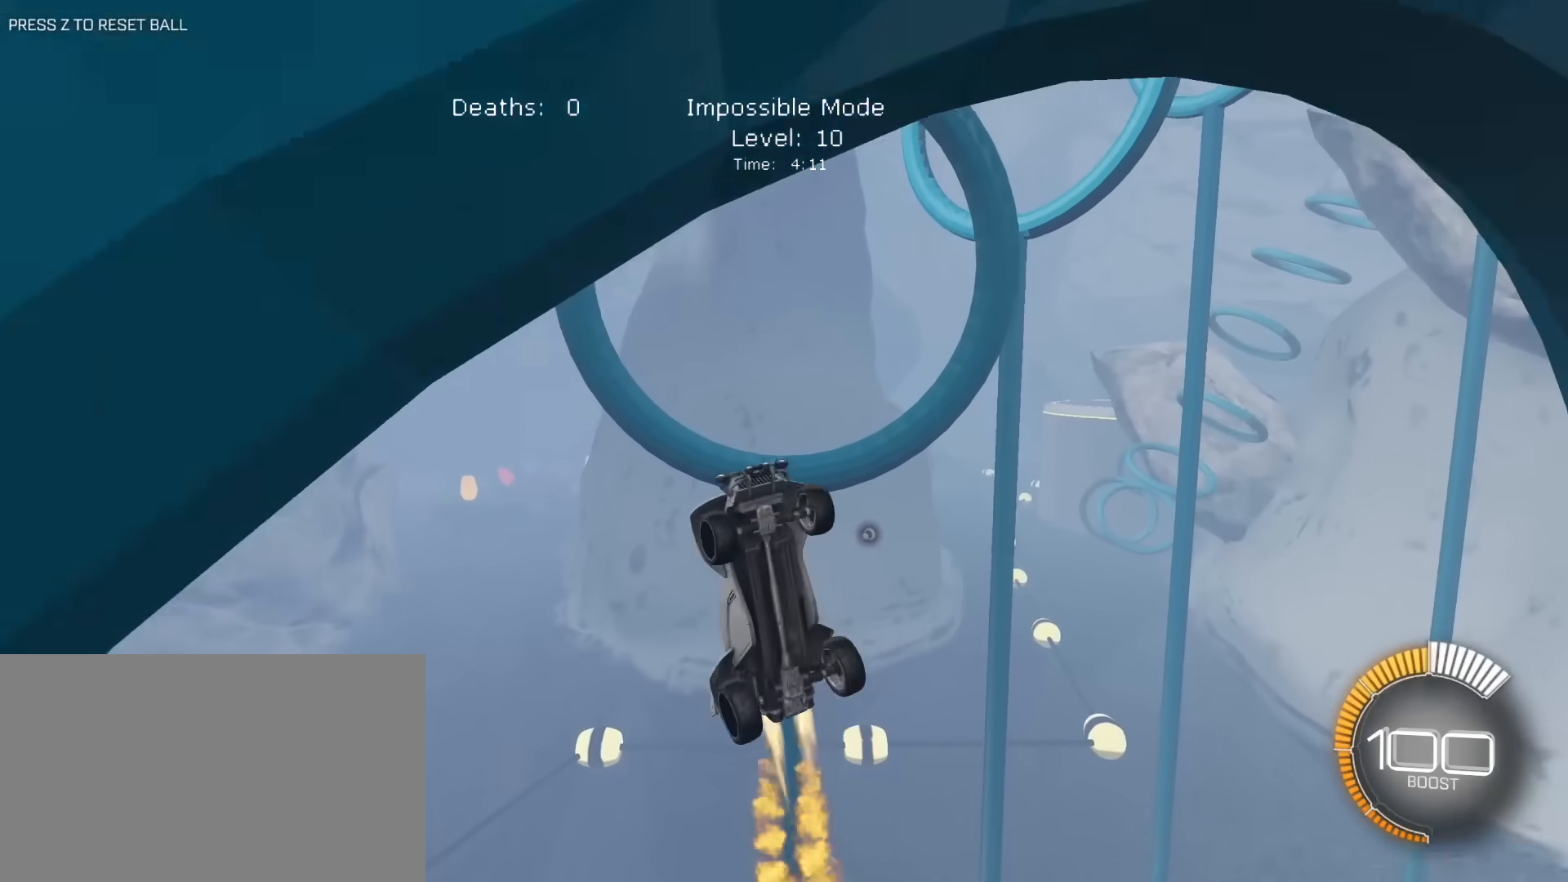
{"keys": ["d", "e", "s"], "mouse": ["left"], "mouse_move": "still", "events": [[17, "w", "down"], [167, "a", "up"], [167, "w", "up"], [200, "d", "down"], [433, "s", "down"]]}
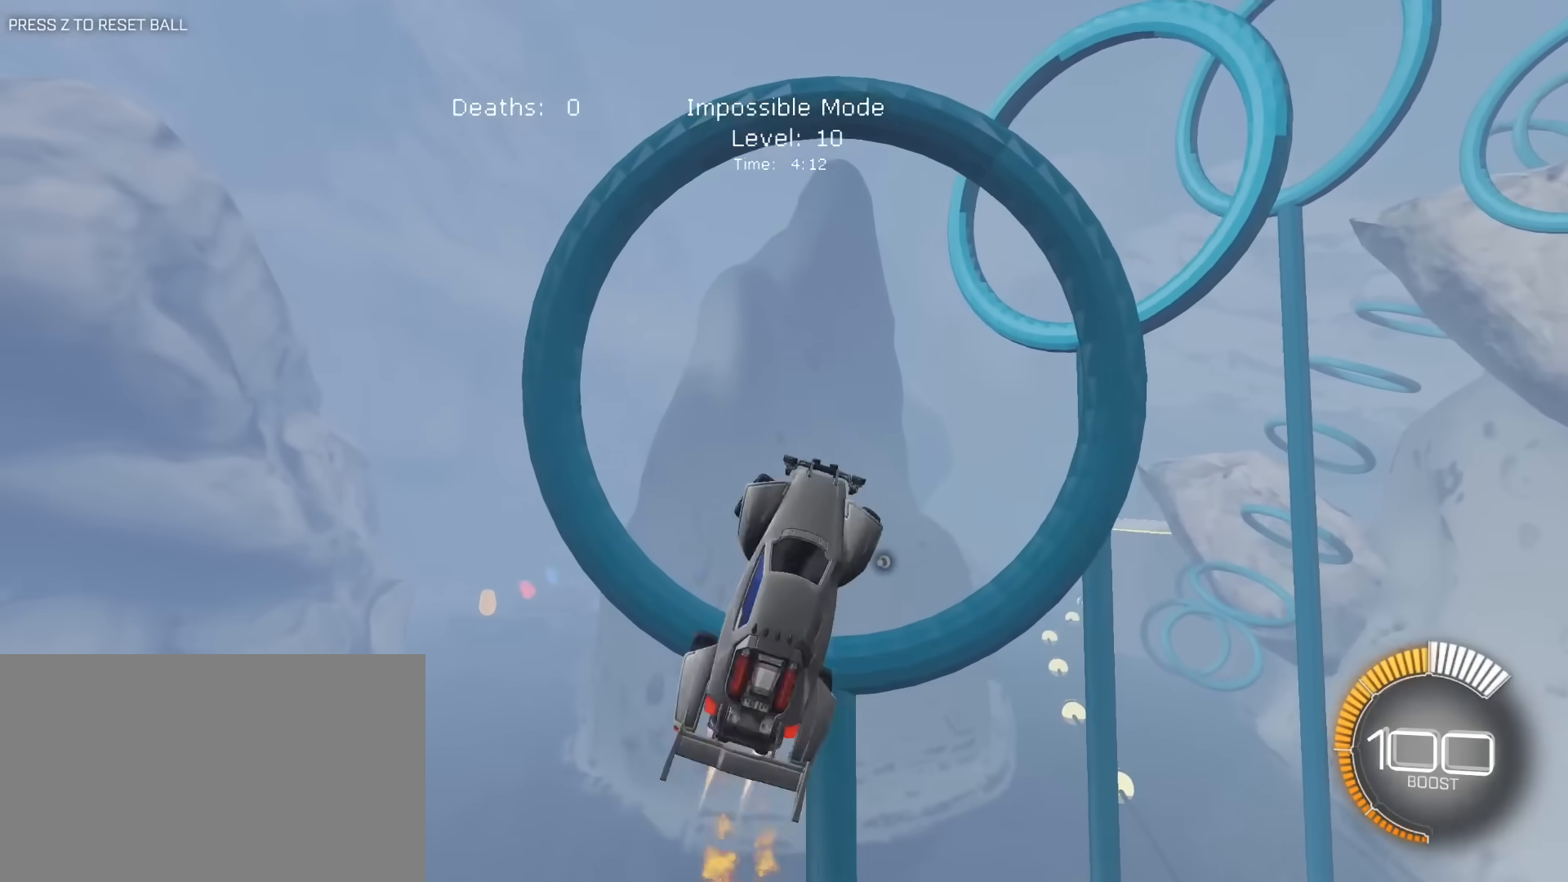
{"keys": ["a", "e"], "mouse": ["left"], "mouse_move": "still", "events": [[33, "s", "up"], [83, "d", "up"], [133, "a", "down"], [267, "a", "up"], [317, "d", "down"], [417, "mouse_left", "up"], [417, "s", "down"], [450, "d", "up"], [450, "mouse_left", "down"], [500, "a", "down"], [500, "s", "up"]]}
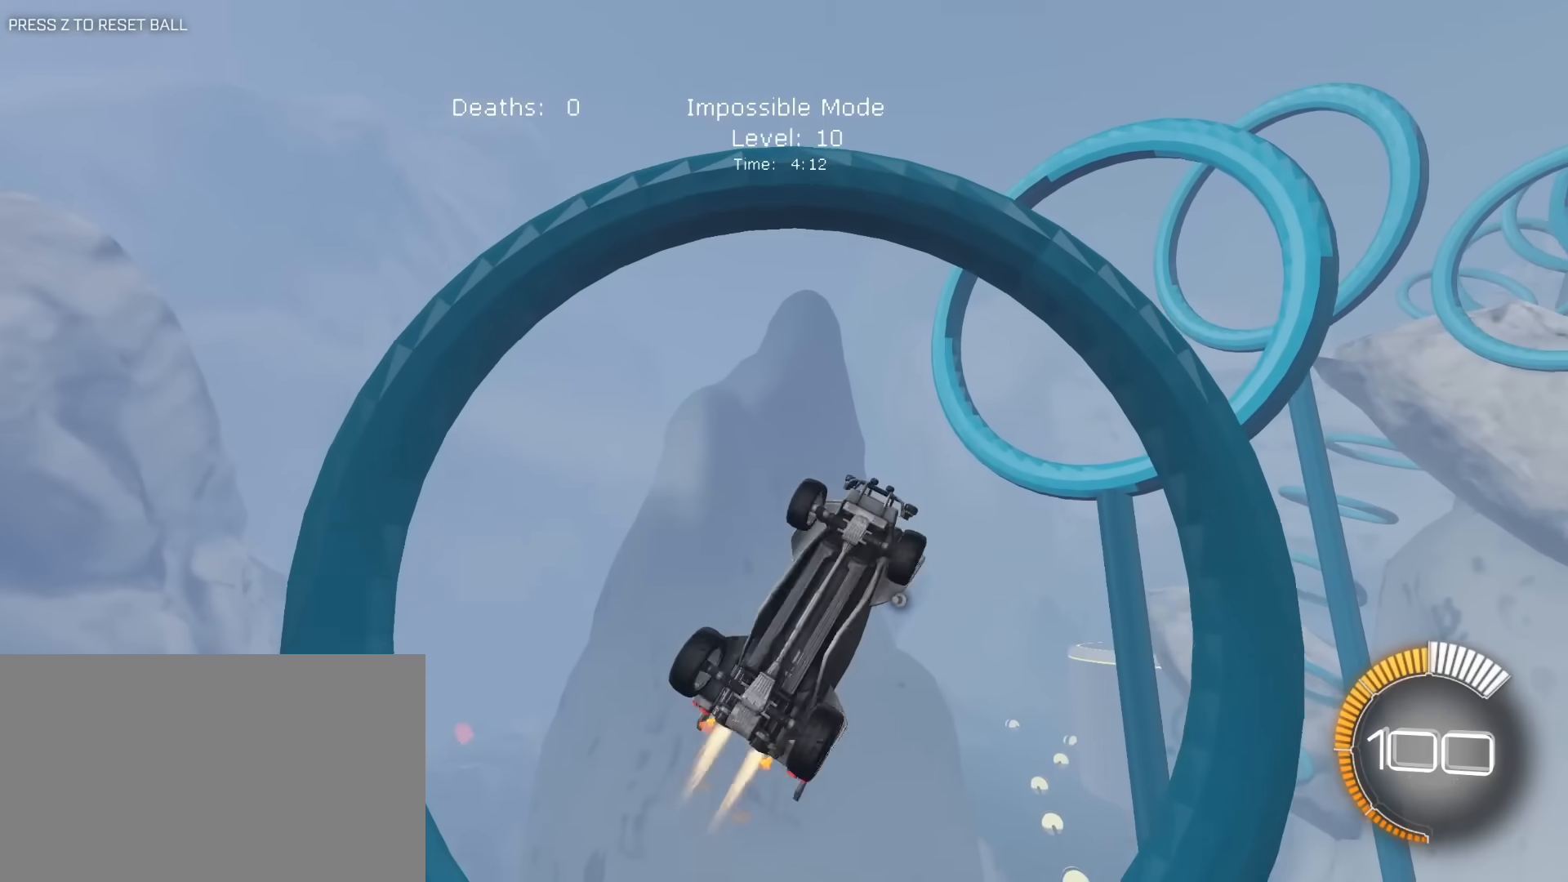
{"keys": ["a", "e"], "mouse": ["left"], "mouse_move": "still", "events": [[100, "a", "up"], [183, "d", "down"], [333, "d", "up"], [383, "mouse_left", "up"], [417, "mouse_left", "down"], [467, "a", "down"]]}
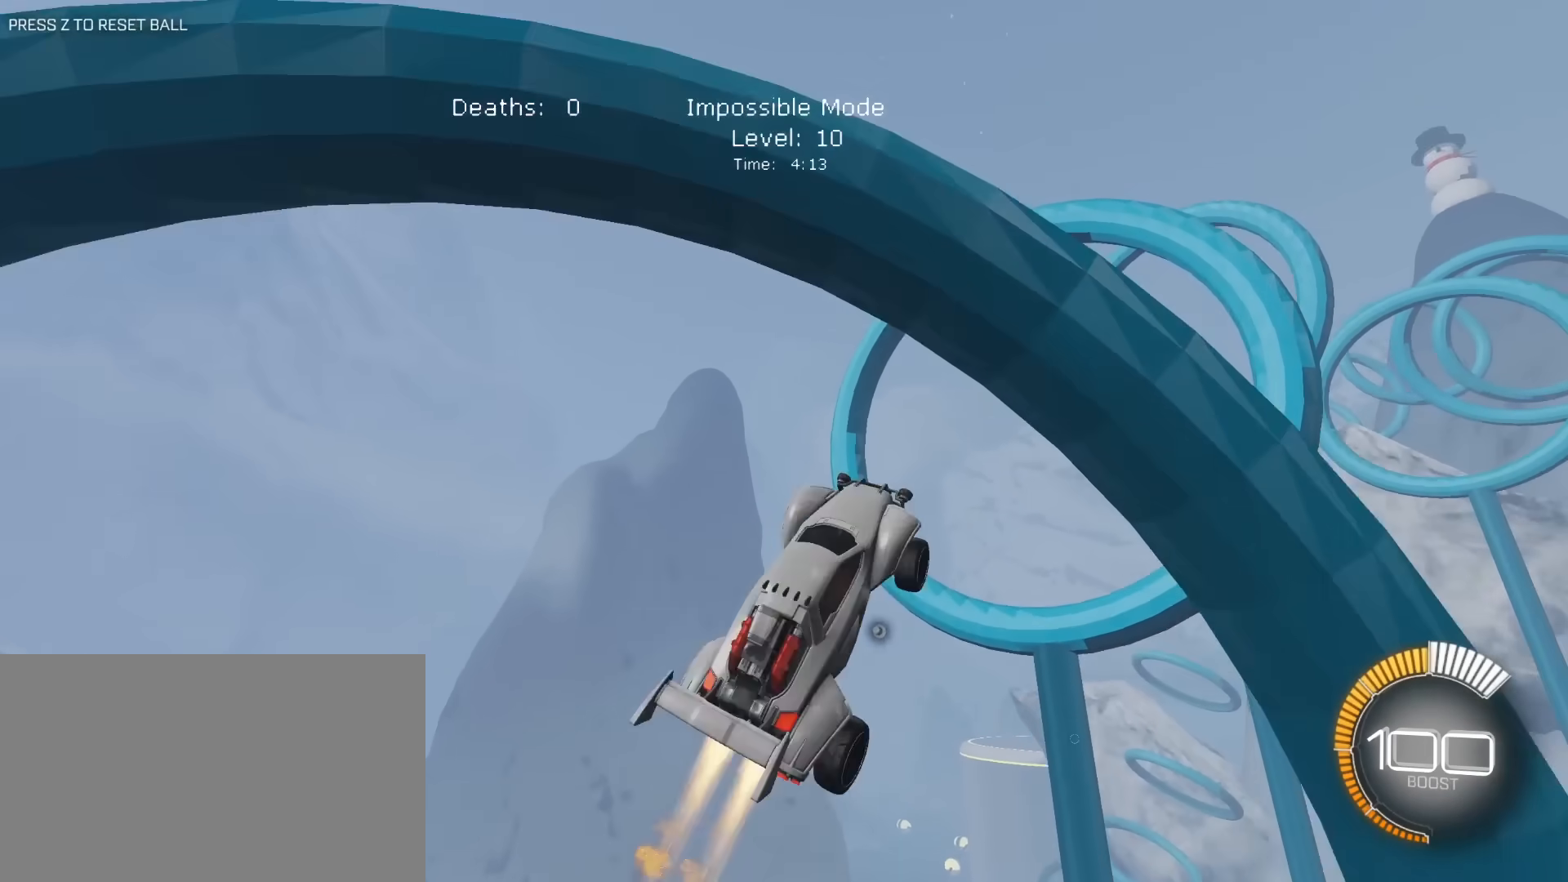
{"keys": ["a", "e"], "mouse": ["left"], "mouse_move": "still", "events": [[67, "s", "down"], [167, "a", "up"], [167, "d", "down"], [250, "d", "up"], [250, "s", "up"], [350, "a", "down"], [433, "w", "down"], [483, "w", "up"]]}
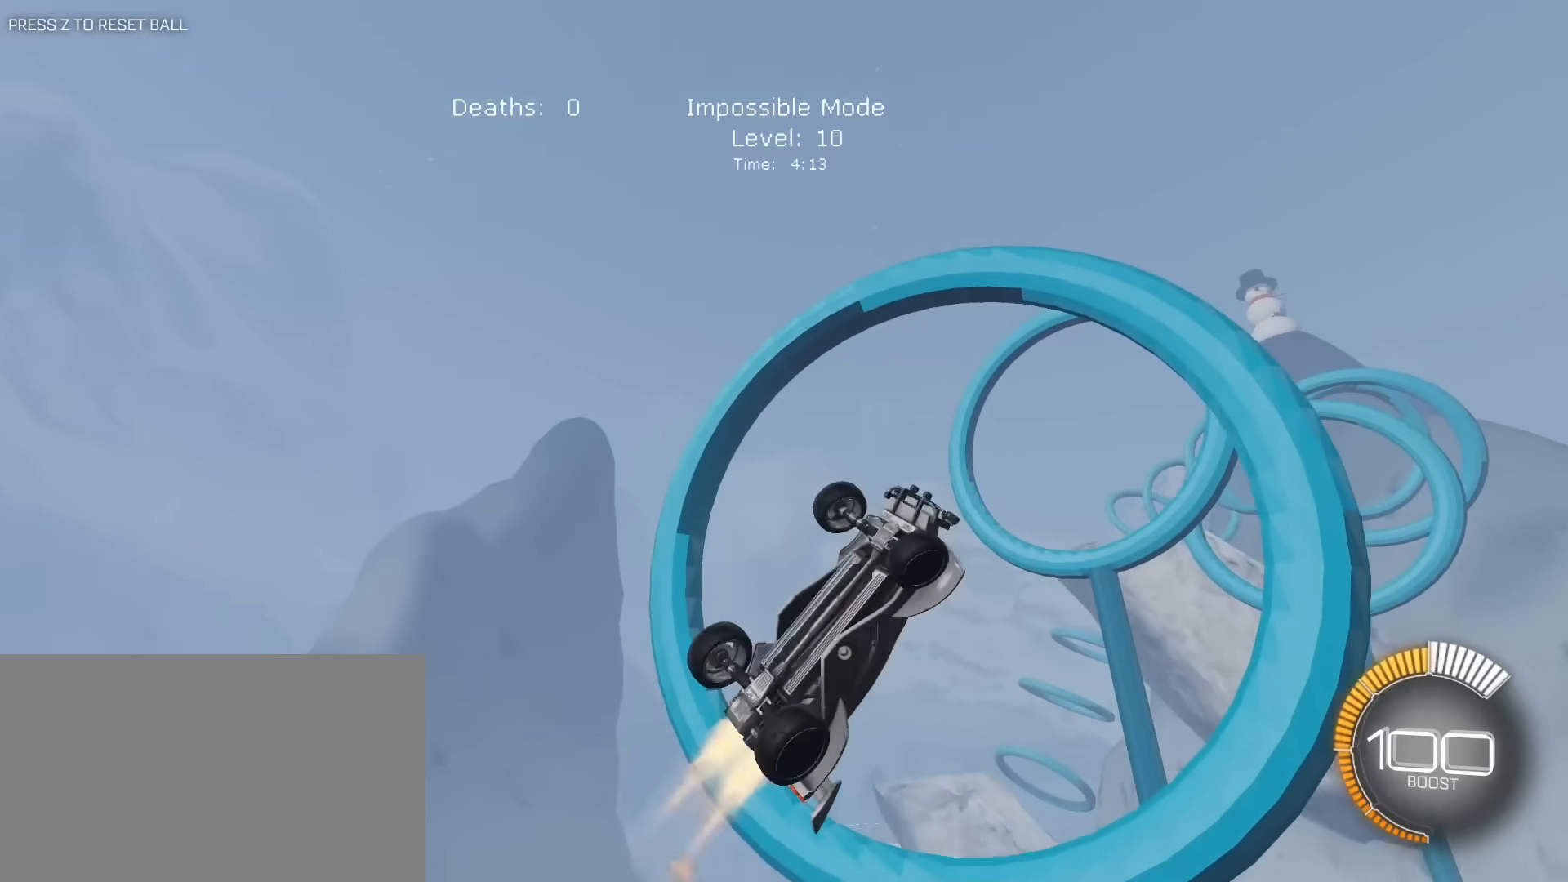
{"keys": ["d", "e", "s"], "mouse": ["left"], "mouse_move": "still", "events": [[133, "s", "down"], [167, "mouse_left", "up"], [217, "e", "up"], [317, "e", "down"], [317, "mouse_left", "down"], [500, "a", "up"], [500, "d", "down"]]}
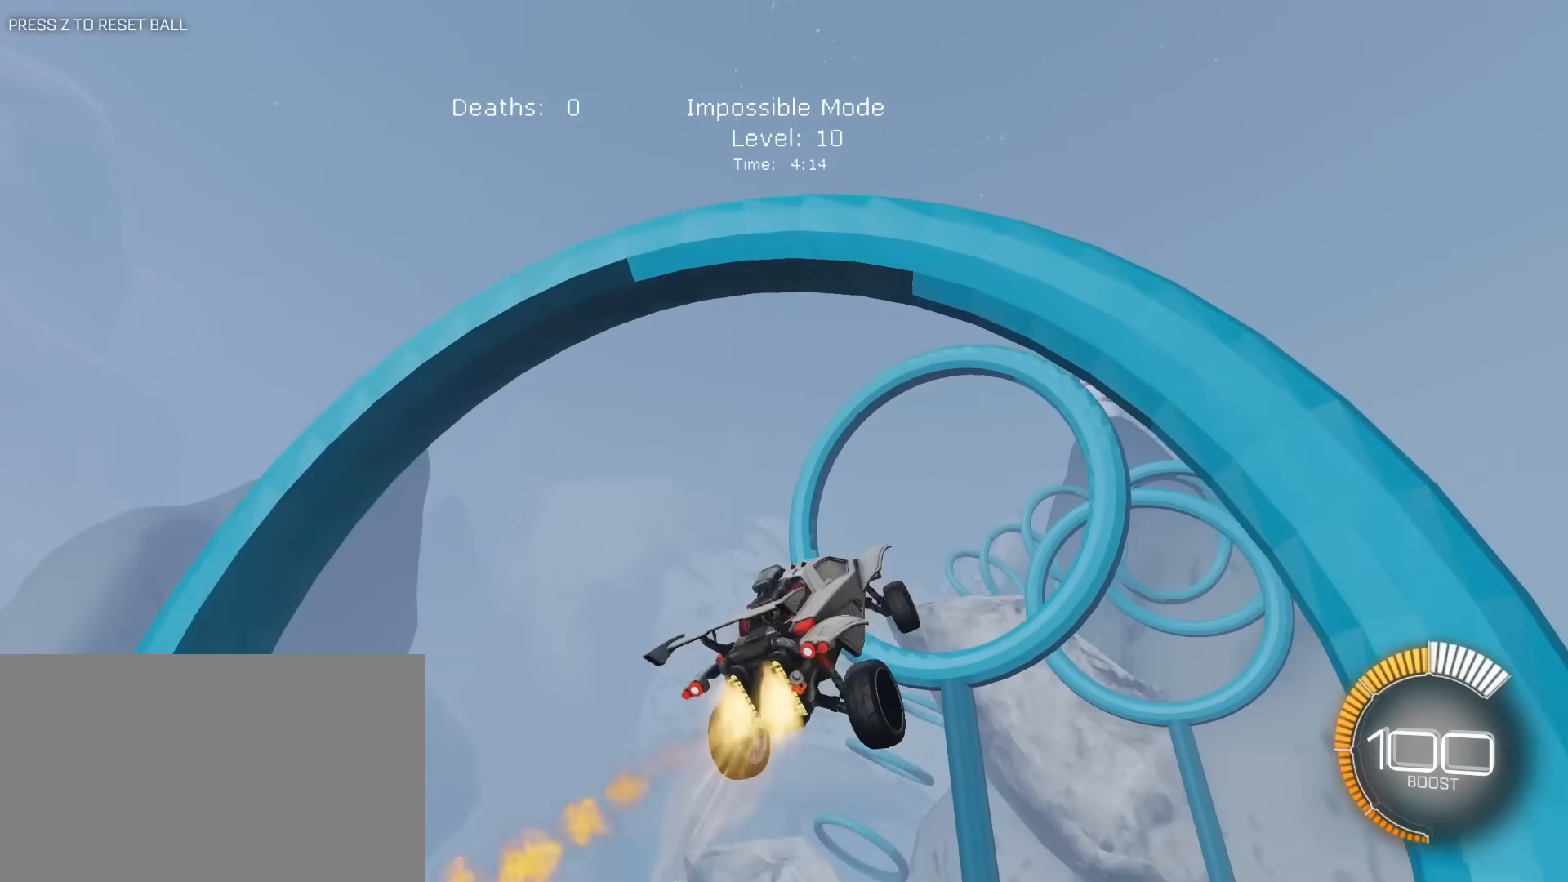
{"keys": ["a", "e"], "mouse": [], "mouse_move": "still", "events": [[133, "a", "down"], [183, "d", "up"], [333, "s", "up"], [417, "mouse_left", "up"]]}
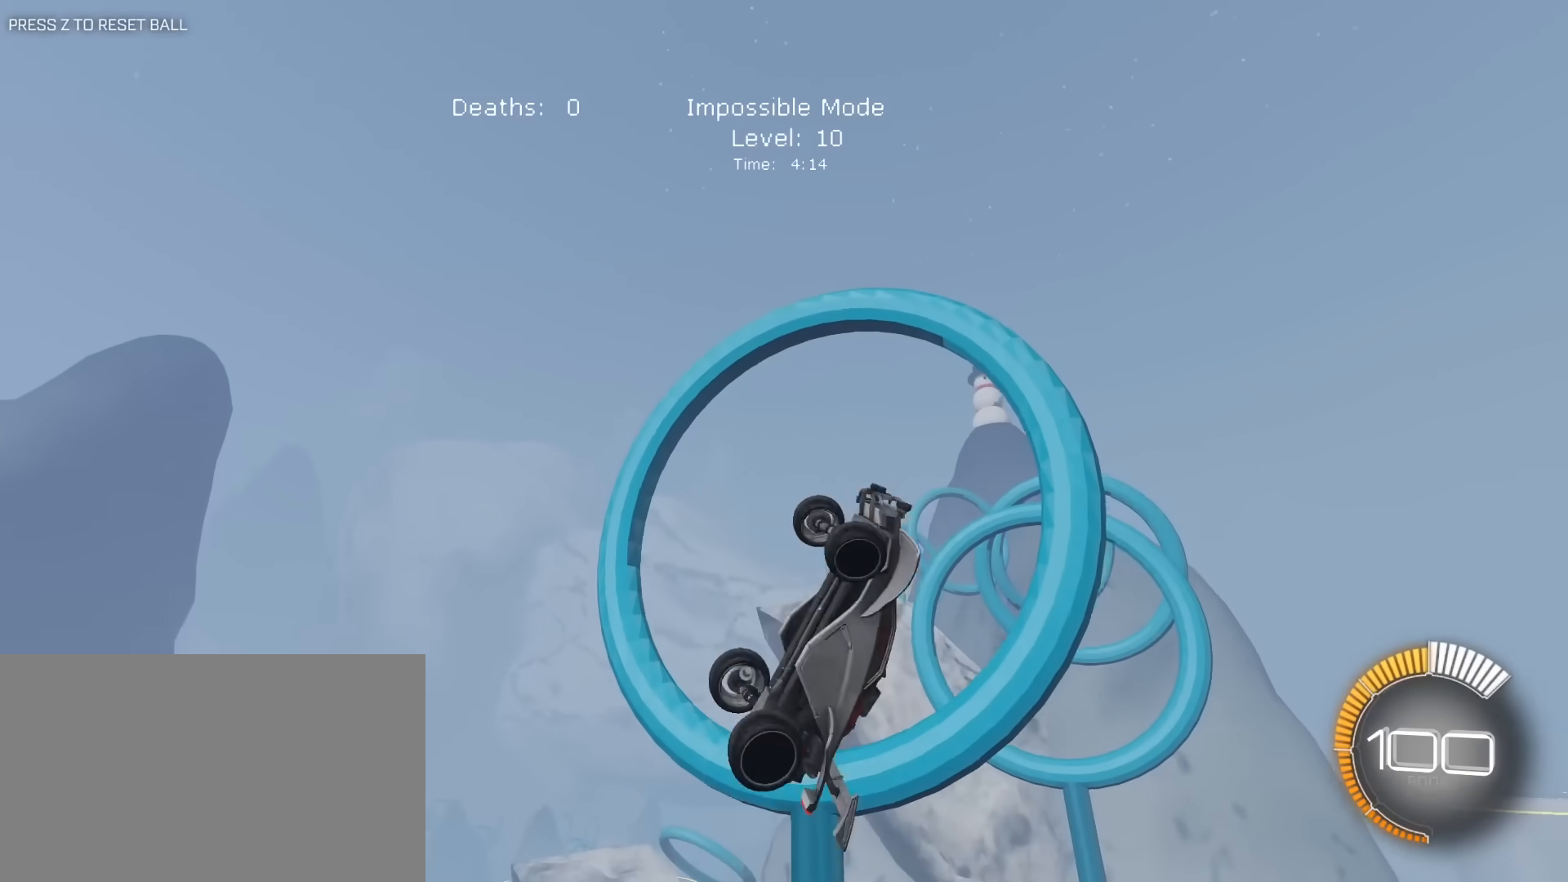
{"keys": ["a", "e"], "mouse": ["left"], "mouse_move": "still", "events": [[17, "e", "up"], [17, "s", "down"], [117, "e", "down"], [150, "a", "up"], [150, "mouse_left", "down"], [433, "a", "down"], [433, "mouse_left", "up"], [433, "s", "up"], [483, "mouse_left", "down"]]}
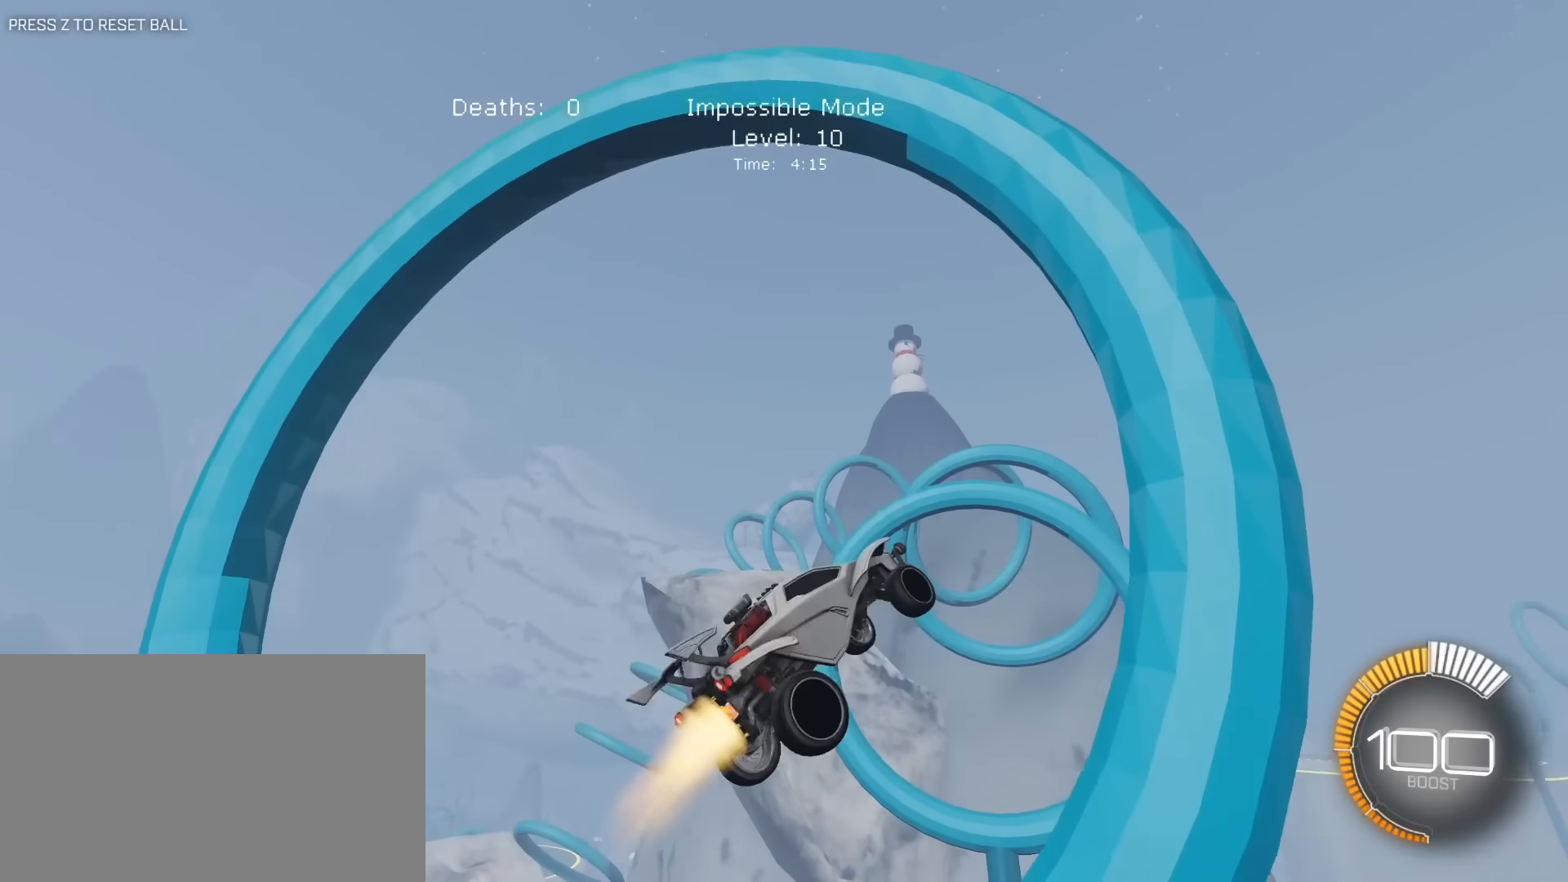
{"keys": ["d", "e"], "mouse": ["left"], "mouse_move": "still", "events": [[167, "s", "down"], [217, "mouse_left", "up"], [367, "a", "up"], [367, "d", "down"], [367, "mouse_left", "down"], [500, "s", "up"]]}
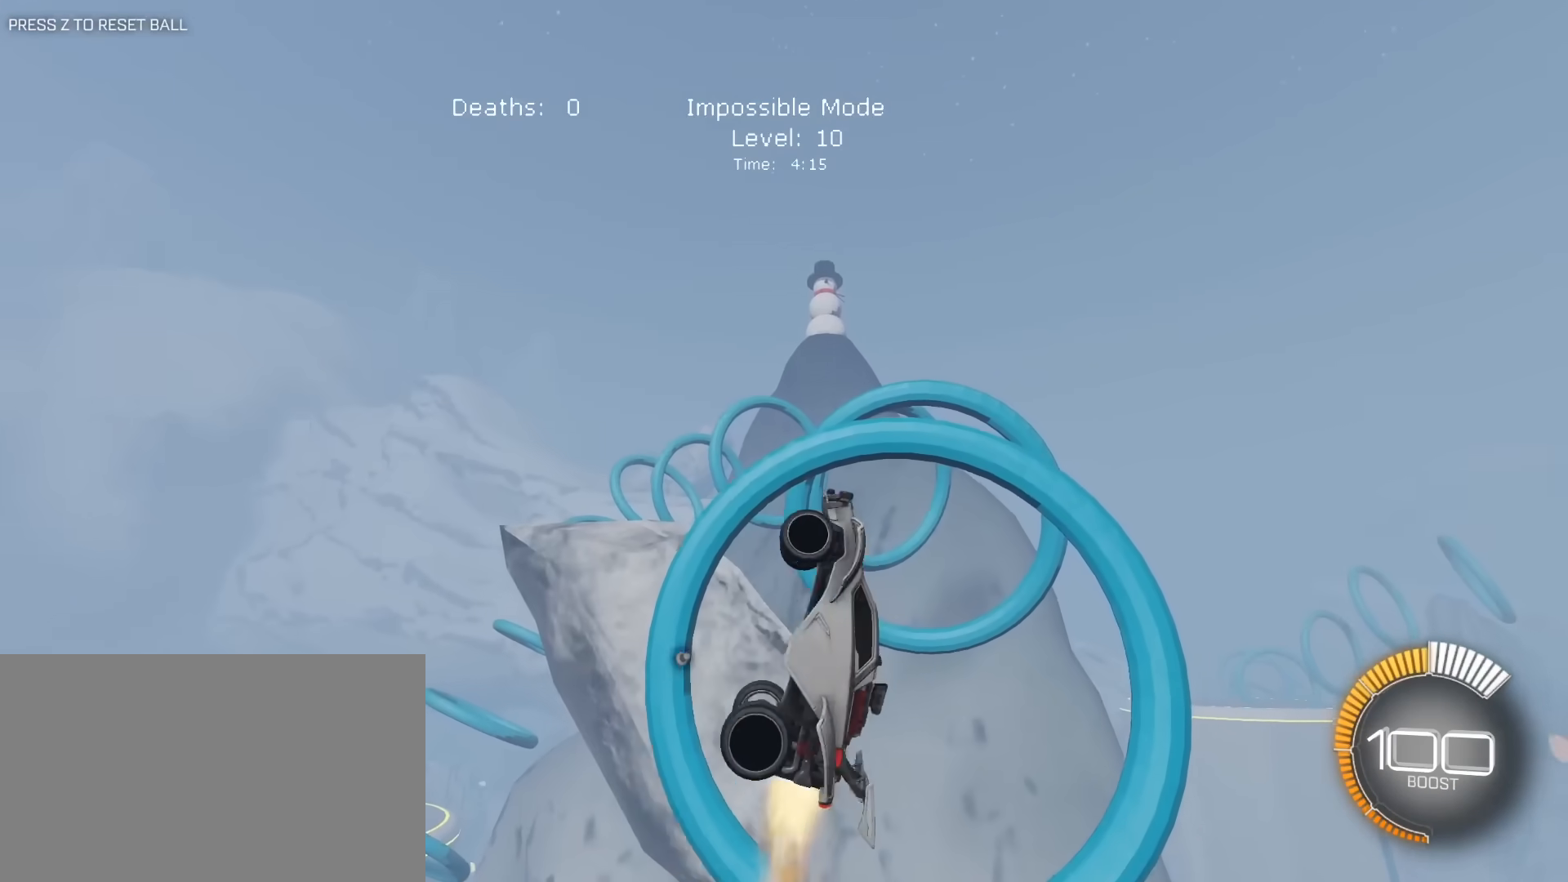
{"keys": ["d", "e", "s"], "mouse": ["left"], "mouse_move": "still", "events": [[100, "d", "up"], [150, "mouse_left", "up"], [233, "d", "down"], [233, "mouse_left", "down"], [233, "s", "down"]]}
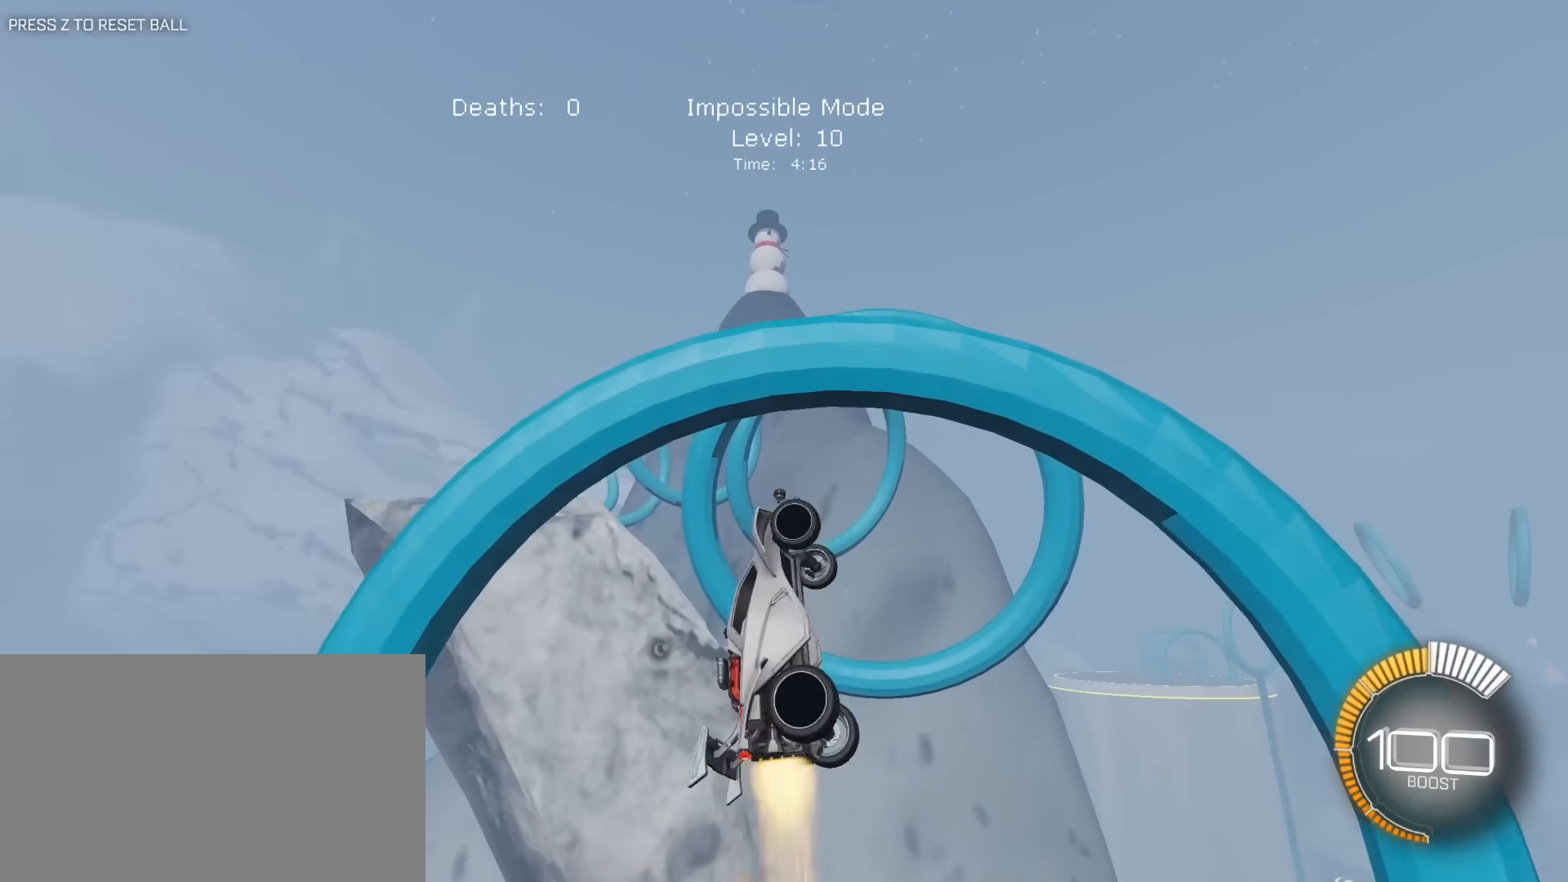
{"keys": ["a", "e"], "mouse": ["left"], "mouse_move": "still", "events": [[17, "d", "up"], [17, "s", "up"], [67, "a", "down"], [167, "a", "up"], [250, "mouse_left", "up"], [250, "s", "down"], [300, "a", "down"], [350, "mouse_left", "down"], [350, "s", "up"]]}
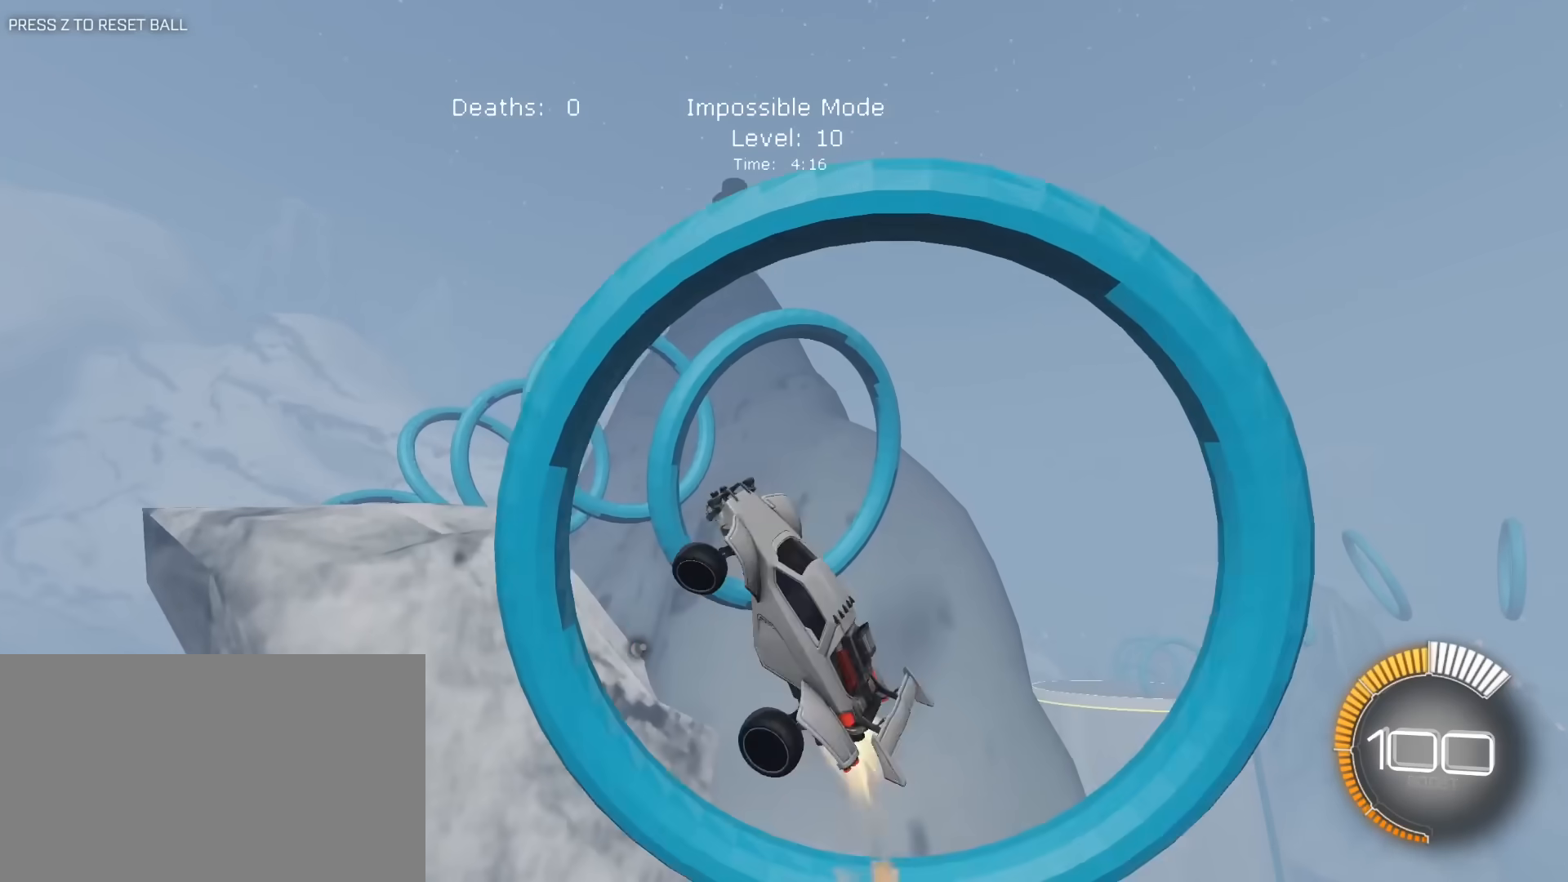
{"keys": ["a", "e"], "mouse": ["left"], "mouse_move": "still", "events": [[83, "a", "up"], [133, "d", "down"], [217, "s", "down"], [267, "mouse_left", "up"], [267, "s", "up"], [317, "d", "up"], [417, "a", "down"], [450, "mouse_left", "down"]]}
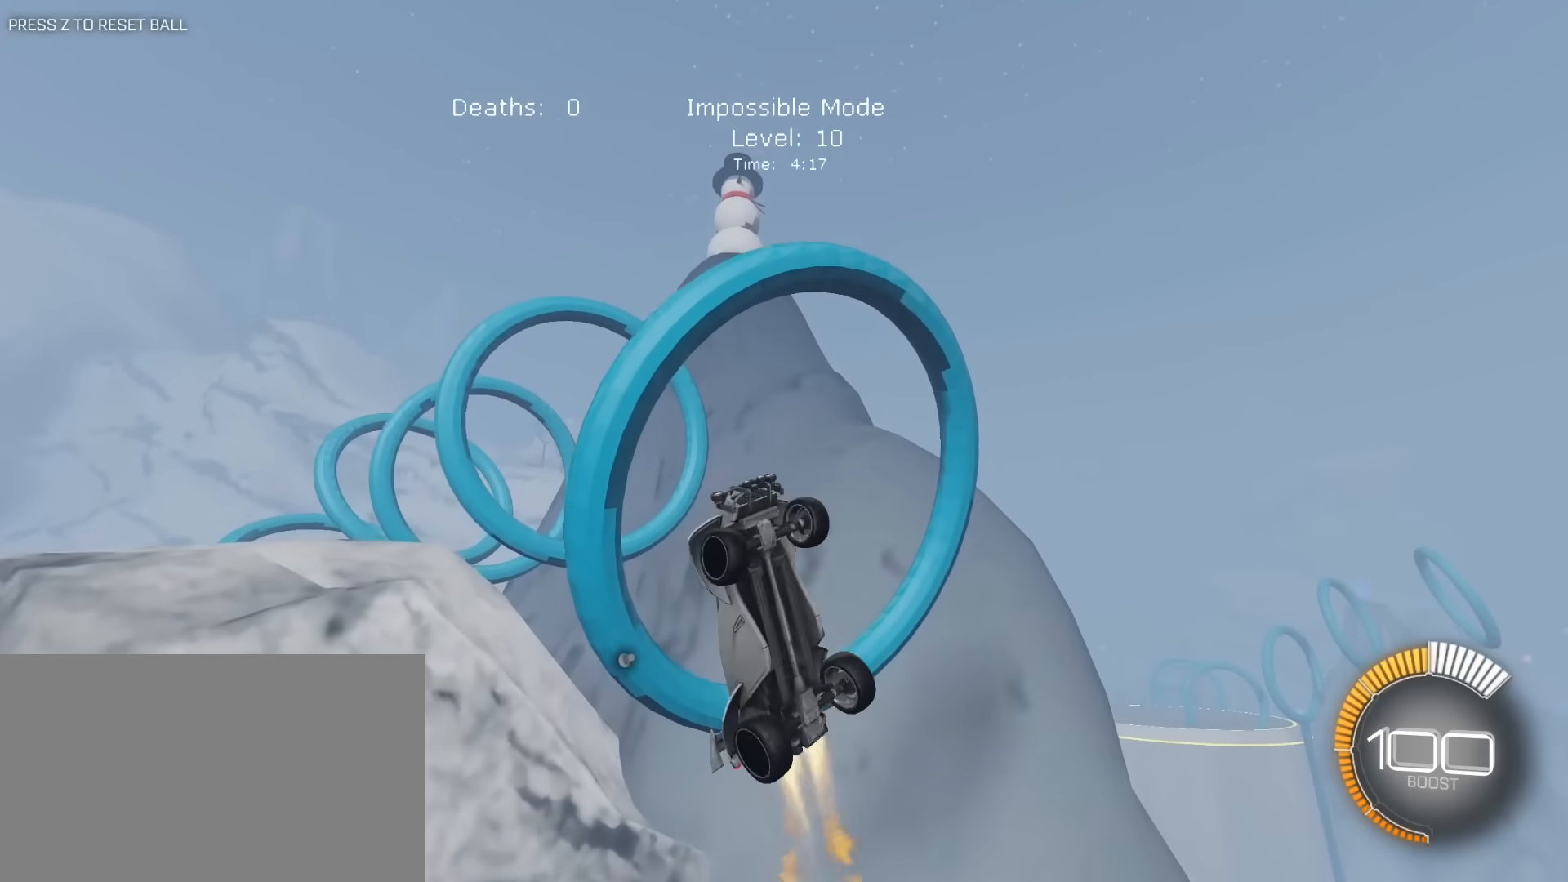
{"keys": ["a", "e", "w"], "mouse": [], "mouse_move": "still", "events": [[100, "a", "up"], [100, "d", "down"], [100, "s", "down"], [283, "a", "down"], [283, "d", "up"], [283, "s", "up"], [417, "mouse_left", "up"], [417, "w", "down"]]}
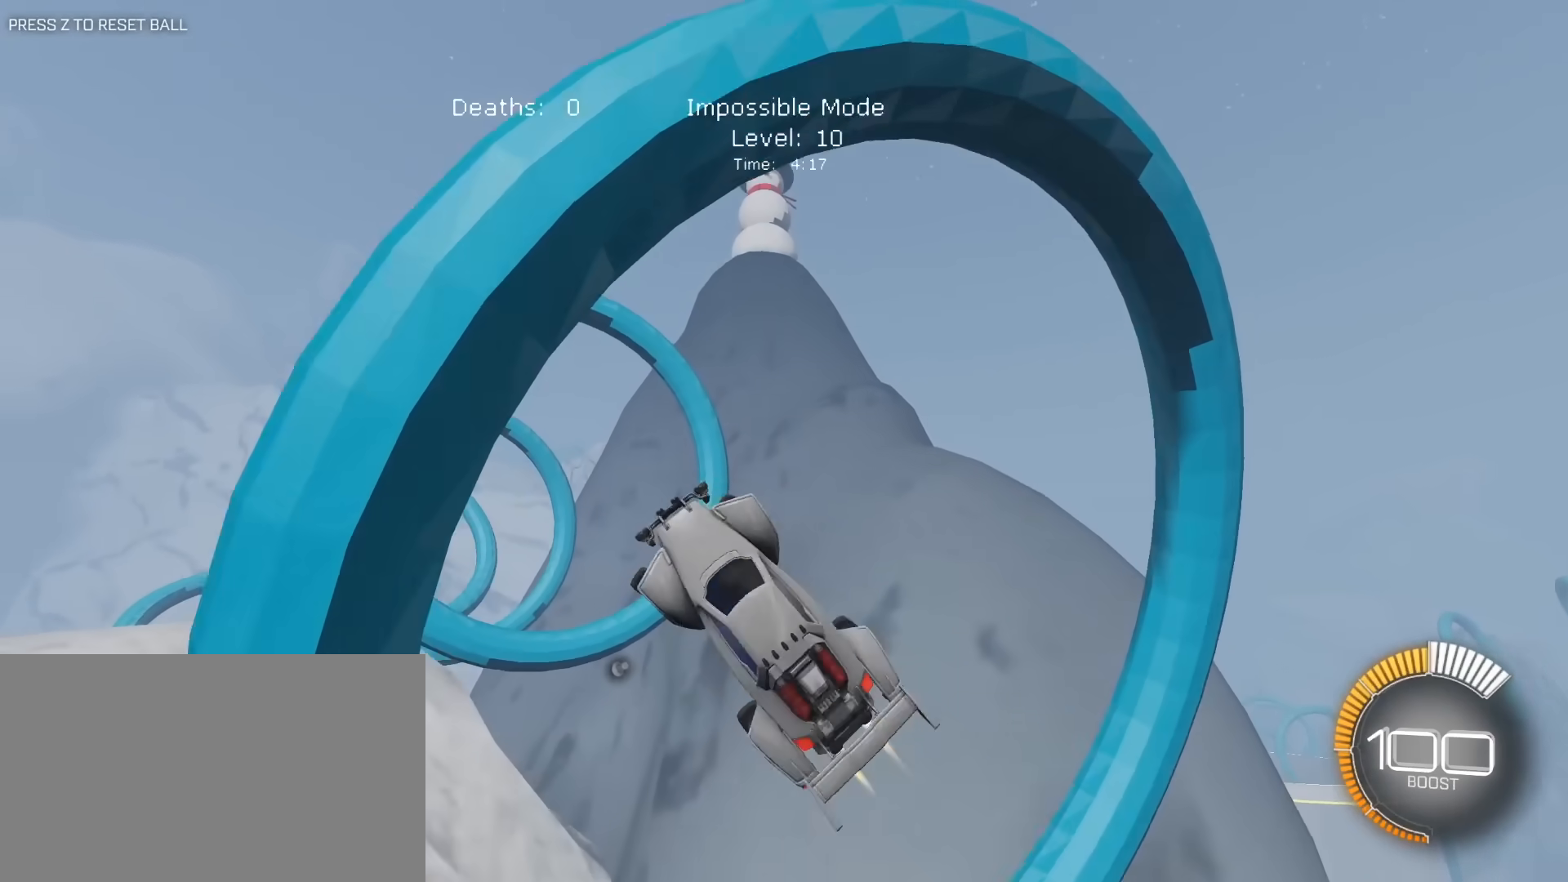
{"keys": ["a", "d", "e", "s"], "mouse": ["left"], "mouse_move": "still", "events": [[17, "mouse_left", "down"], [17, "w", "up"], [433, "d", "down"], [433, "s", "down"]]}
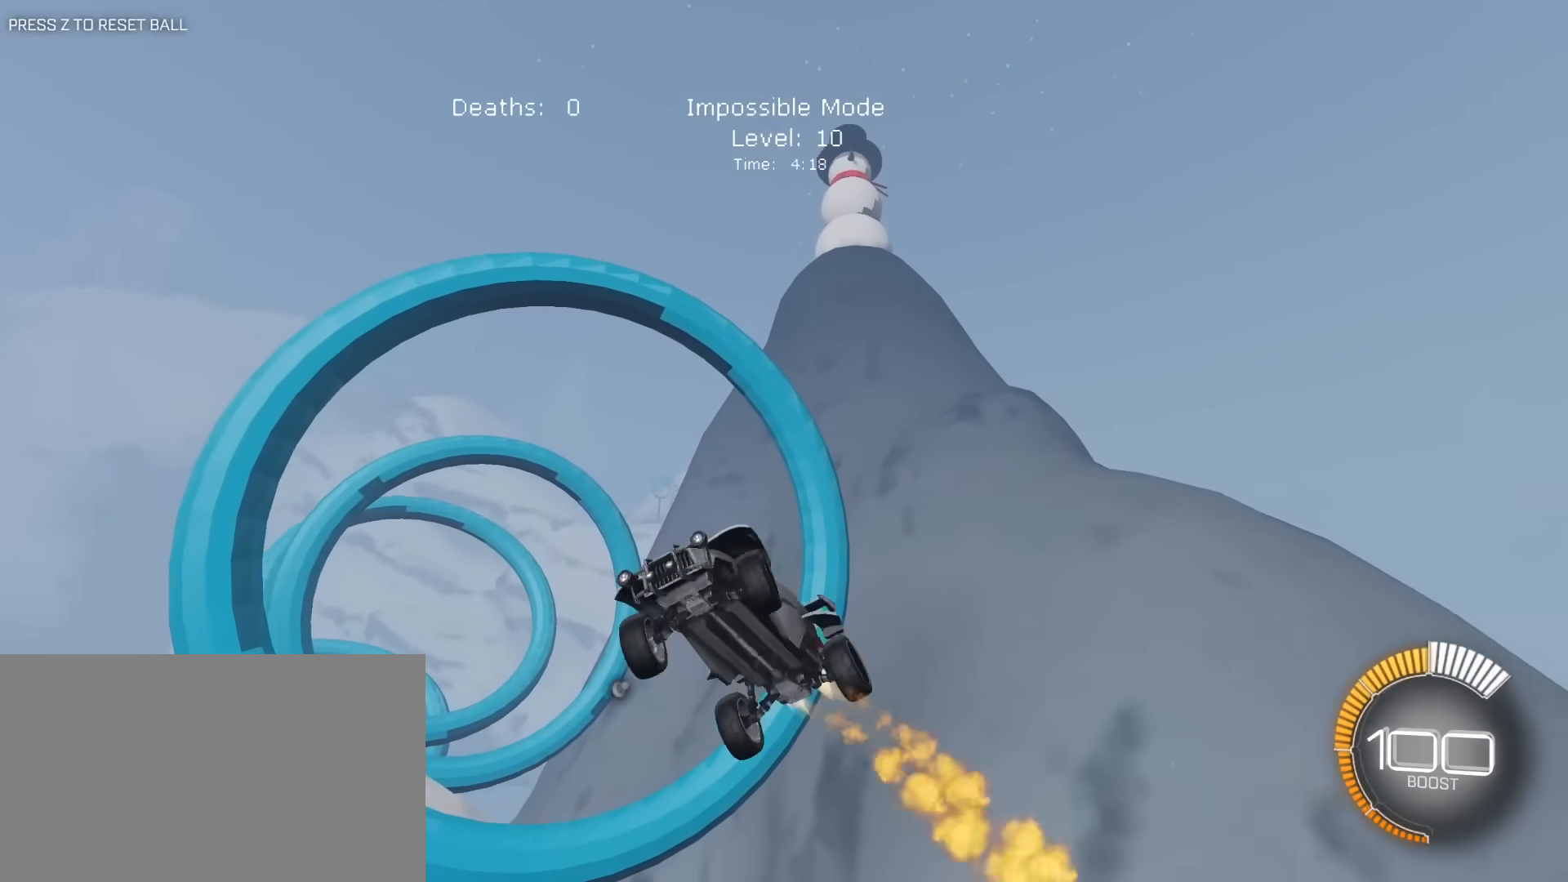
{"keys": ["a", "s"], "mouse": ["left"], "mouse_move": "still", "events": [[33, "d", "up"], [83, "e", "up"], [367, "mouse_left", "up"], [500, "mouse_left", "down"]]}
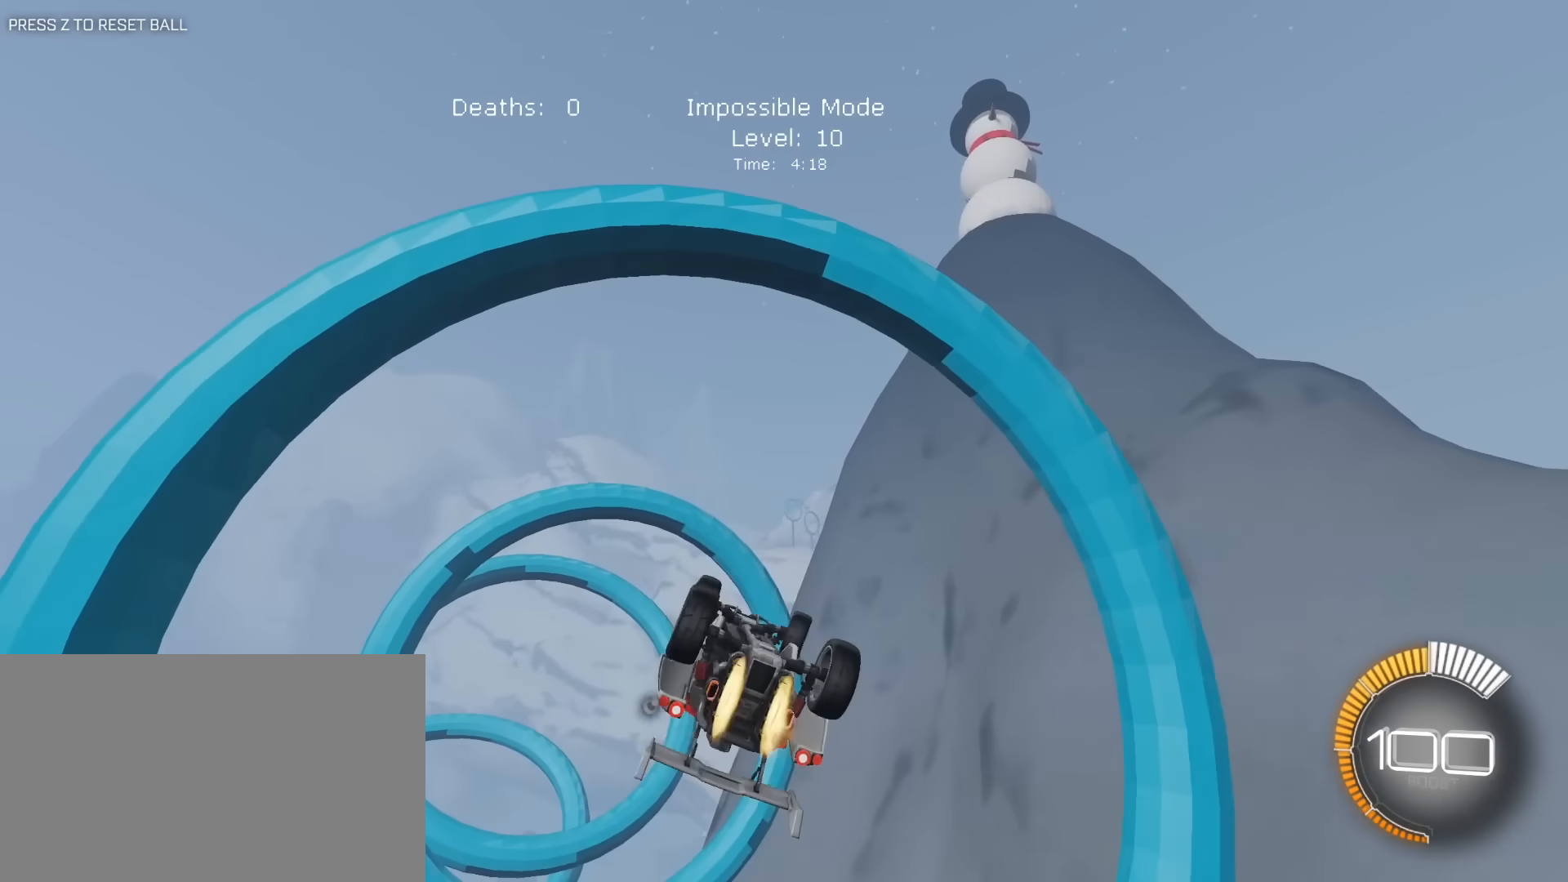
{"keys": ["a", "s"], "mouse": [], "mouse_move": "still", "events": [[50, "e", "down"], [50, "mouse_left", "up"], [283, "e", "up"]]}
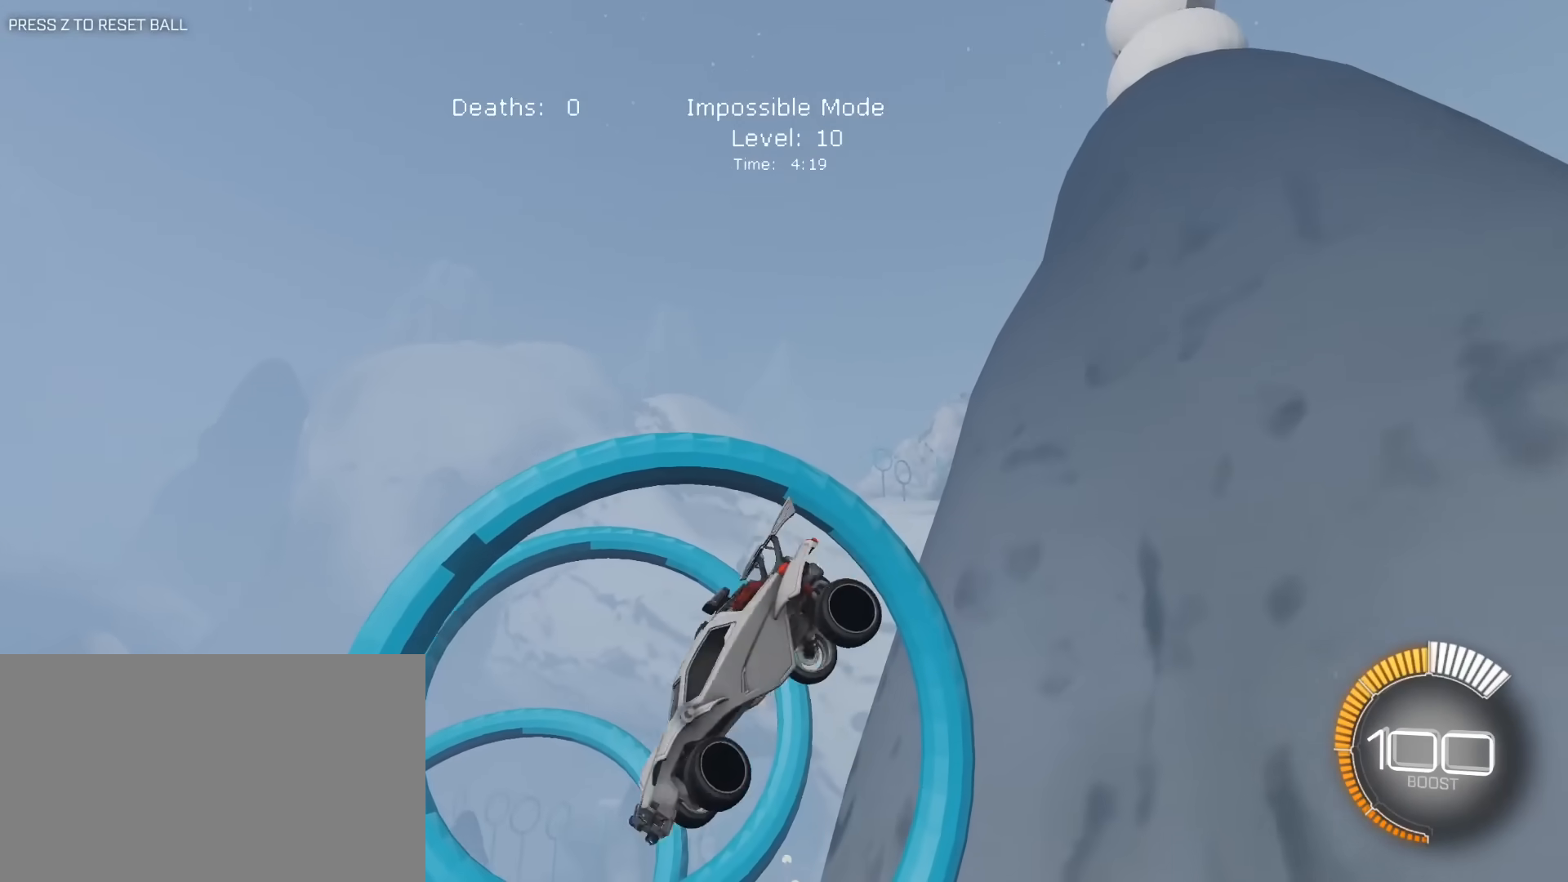
{"keys": ["a", "e"], "mouse": ["left"], "mouse_move": "still", "events": [[17, "s", "up"], [67, "mouse_left", "down"], [150, "w", "down"], [200, "e", "down"], [250, "w", "up"], [400, "mouse_left", "up"], [483, "mouse_left", "down"]]}
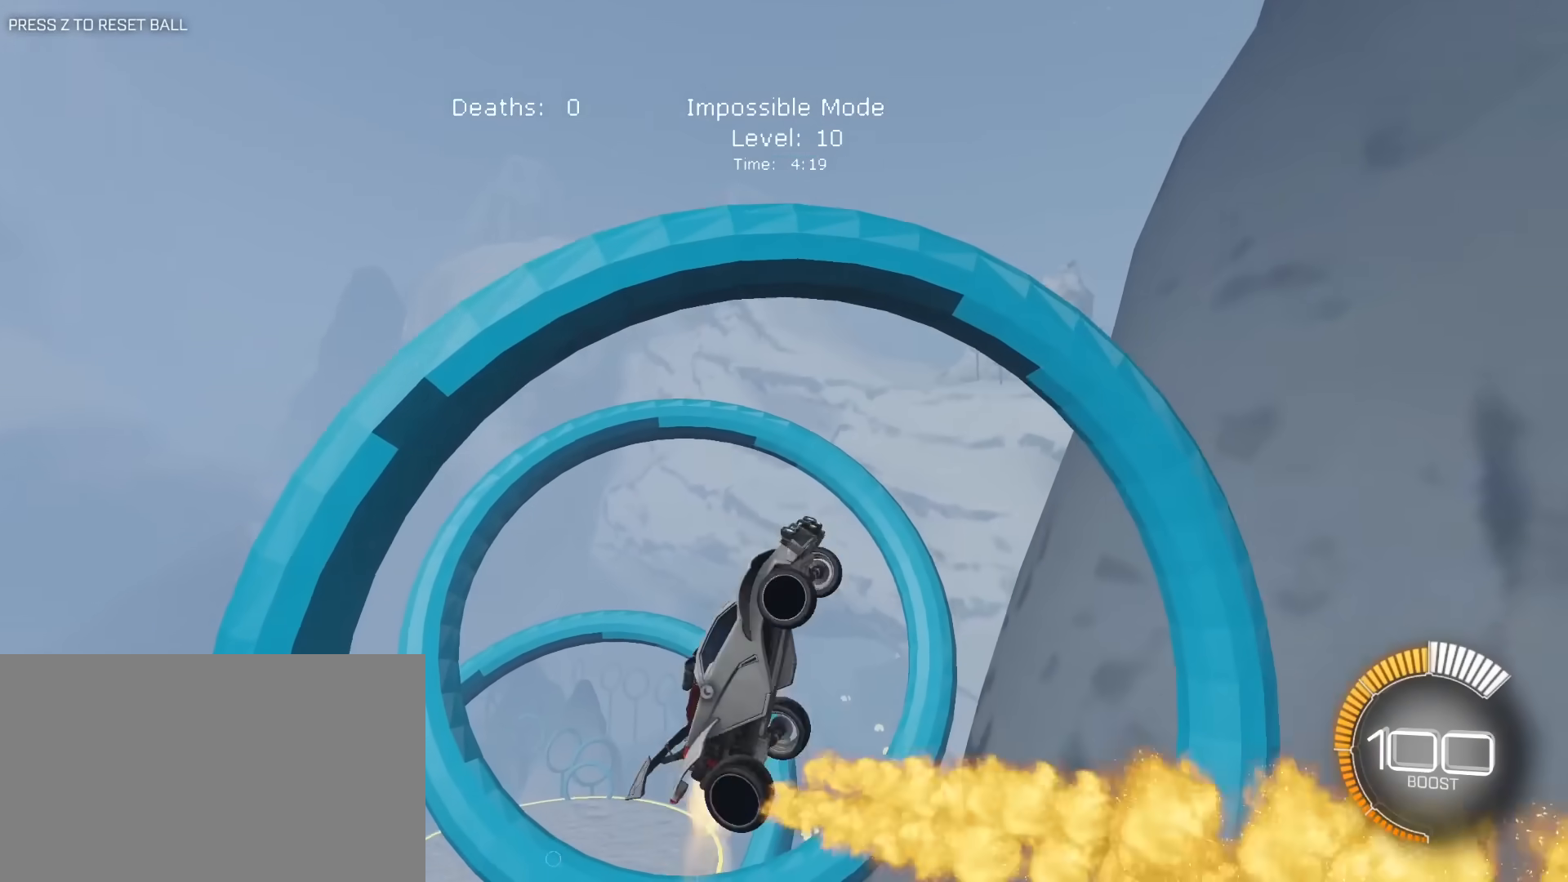
{"keys": ["a", "e"], "mouse": ["left"], "mouse_move": "still", "events": [[83, "a", "up"], [167, "d", "down"], [167, "mouse_left", "up"], [167, "s", "down"], [217, "a", "down"], [267, "d", "up"], [317, "mouse_left", "down"], [450, "mouse_left", "up"], [450, "s", "up"], [500, "mouse_left", "down"]]}
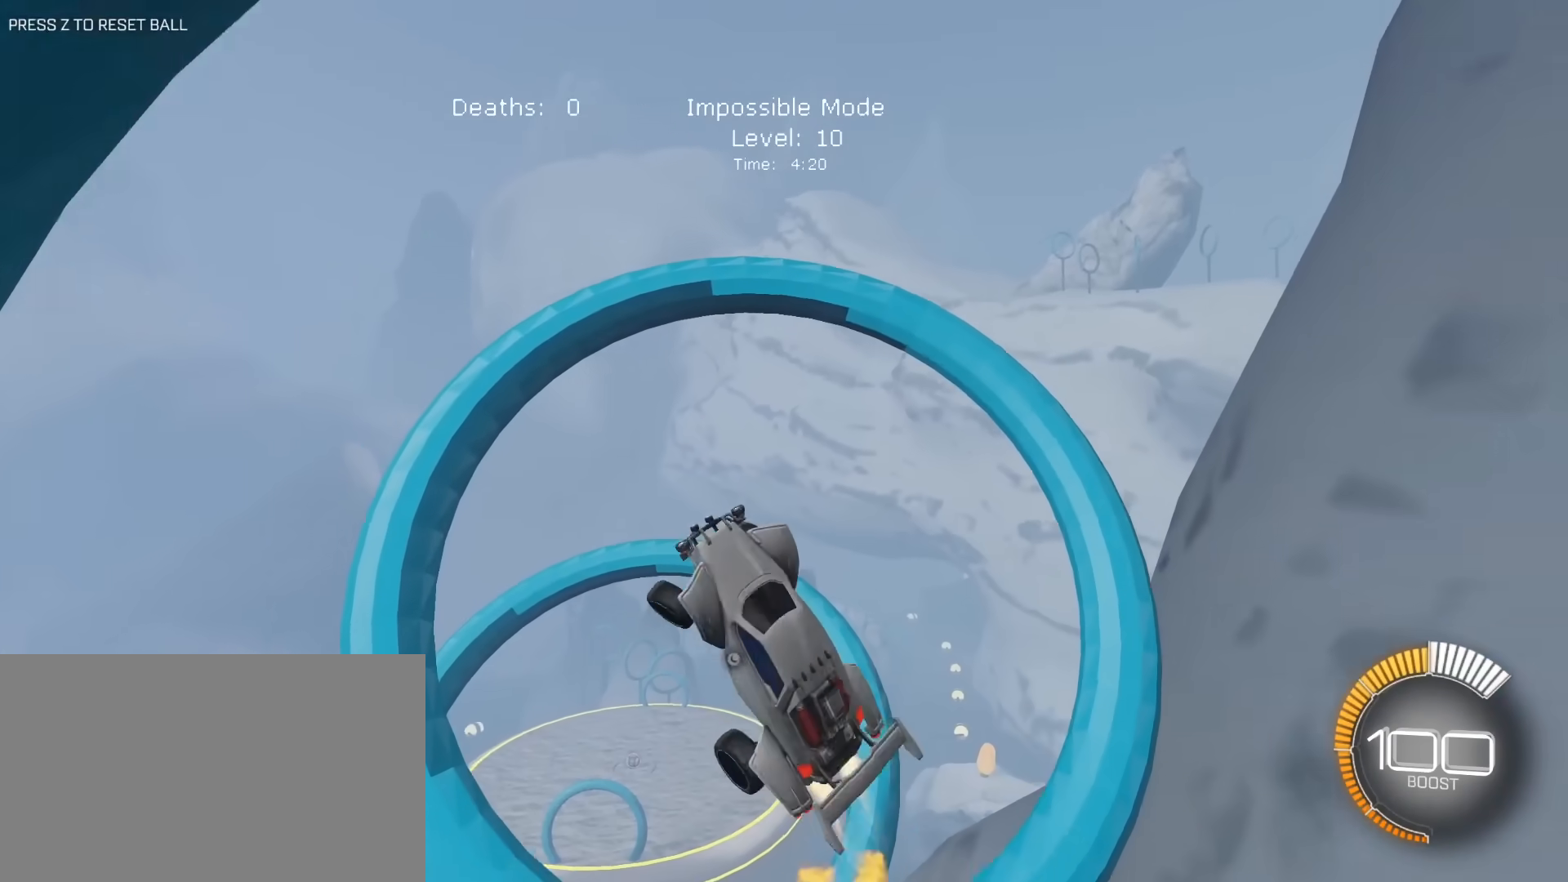
{"keys": ["w"], "mouse": ["left"], "mouse_move": "still", "events": [[100, "w", "down"], [283, "e", "up"], [283, "w", "up"], [417, "w", "down"], [467, "a", "up"]]}
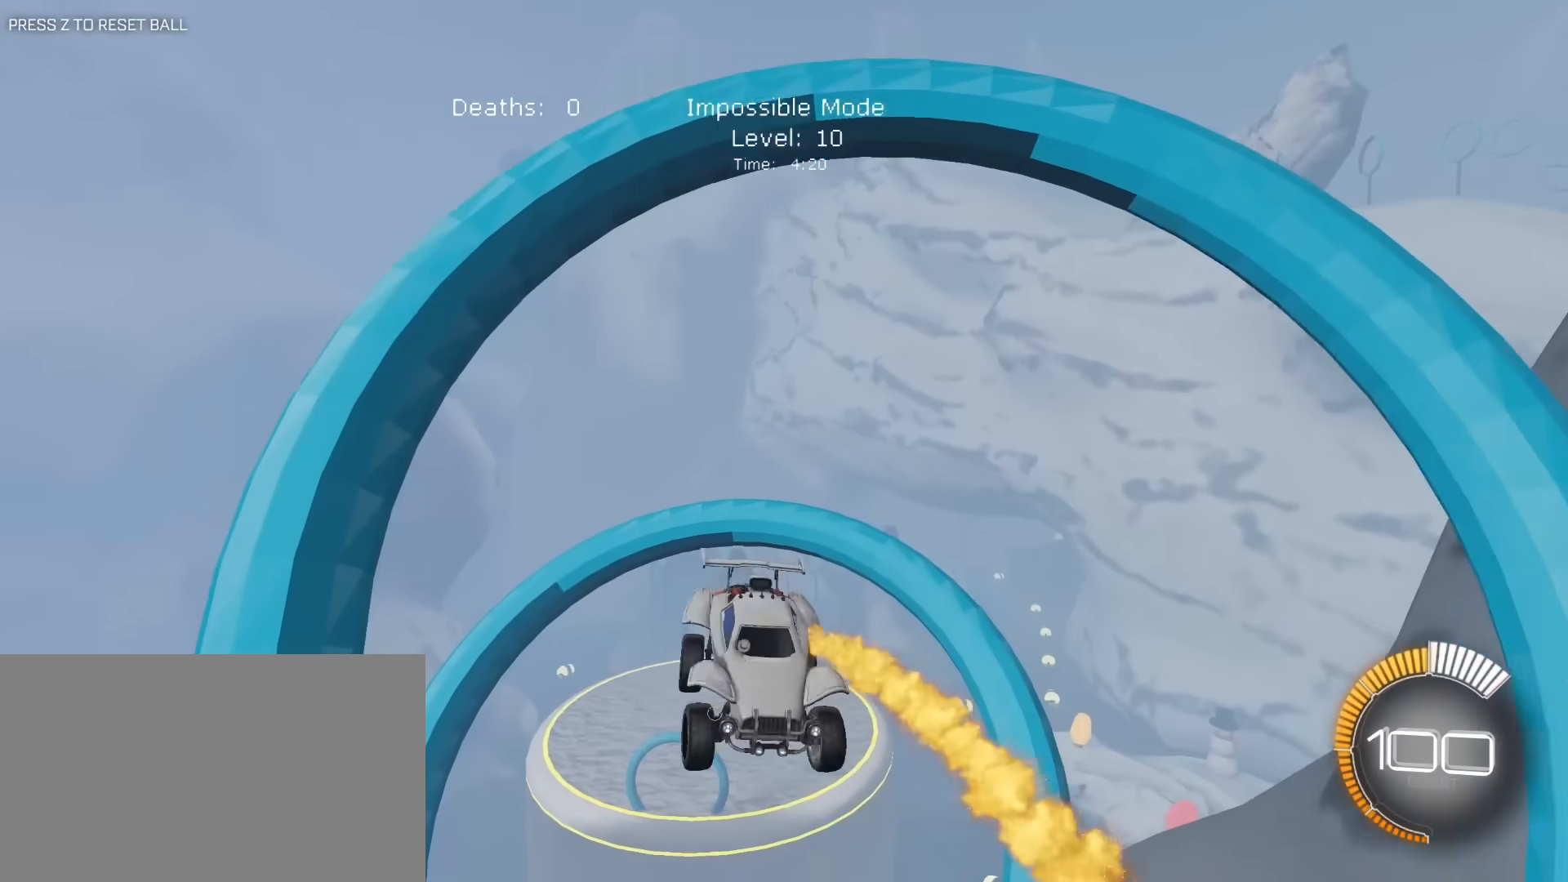
{"keys": ["w"], "mouse": [], "mouse_move": "still", "events": [[67, "a", "down"], [200, "a", "up"], [300, "a", "down"], [300, "mouse_left", "up"], [433, "a", "up"]]}
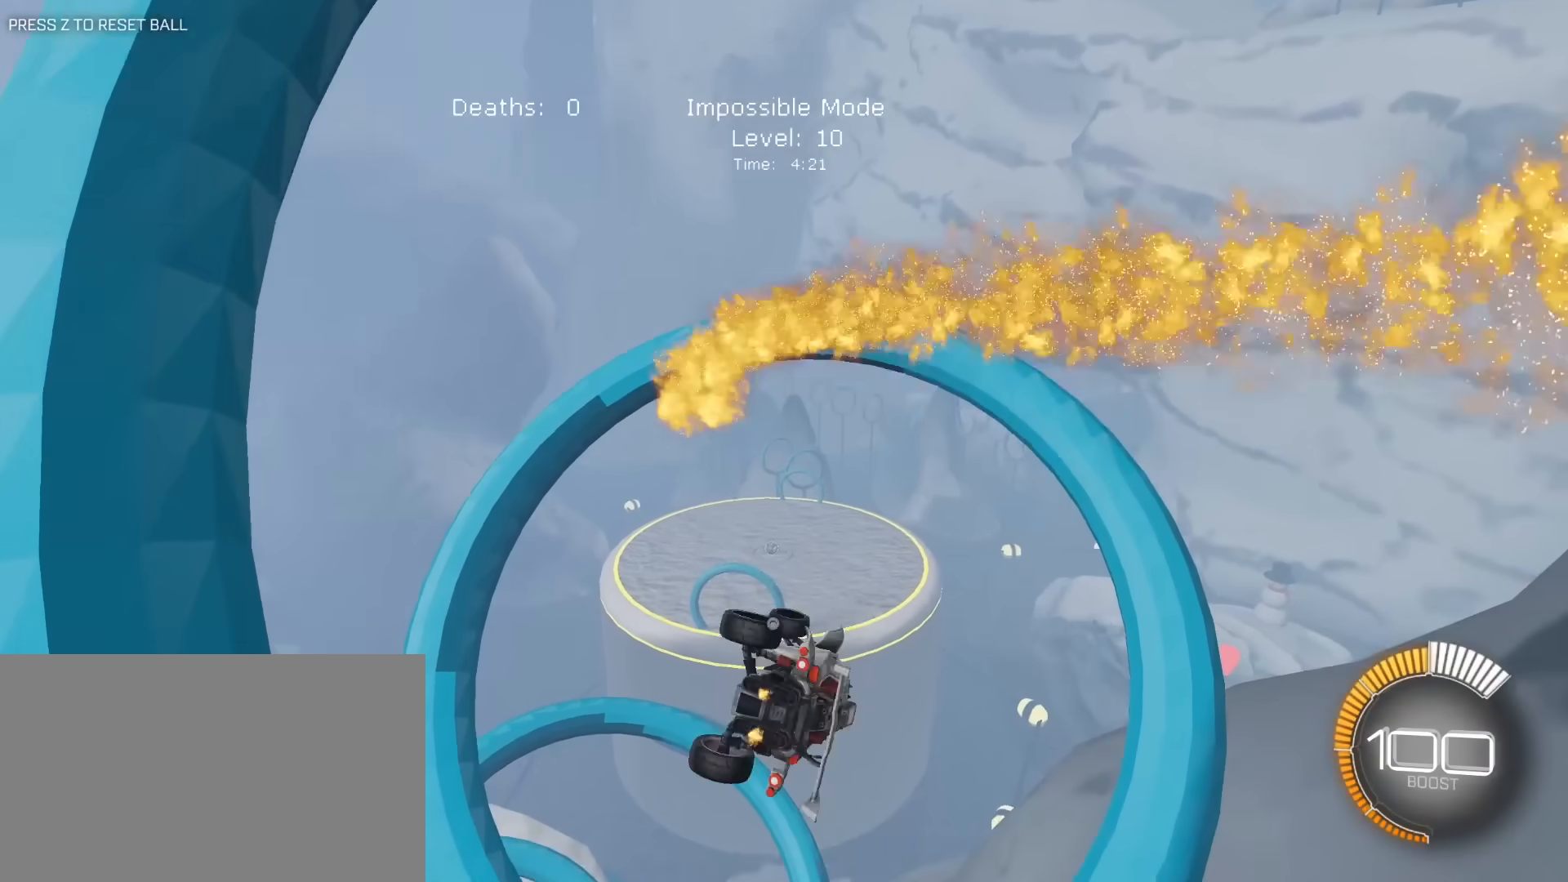
{"keys": ["d", "e"], "mouse": ["left"], "mouse_move": "still", "events": [[83, "a", "down"], [133, "a", "up"], [133, "mouse_left", "down"], [167, "e", "down"], [217, "w", "up"], [317, "d", "down"], [367, "d", "up"], [400, "w", "down"], [450, "w", "up"], [500, "d", "down"]]}
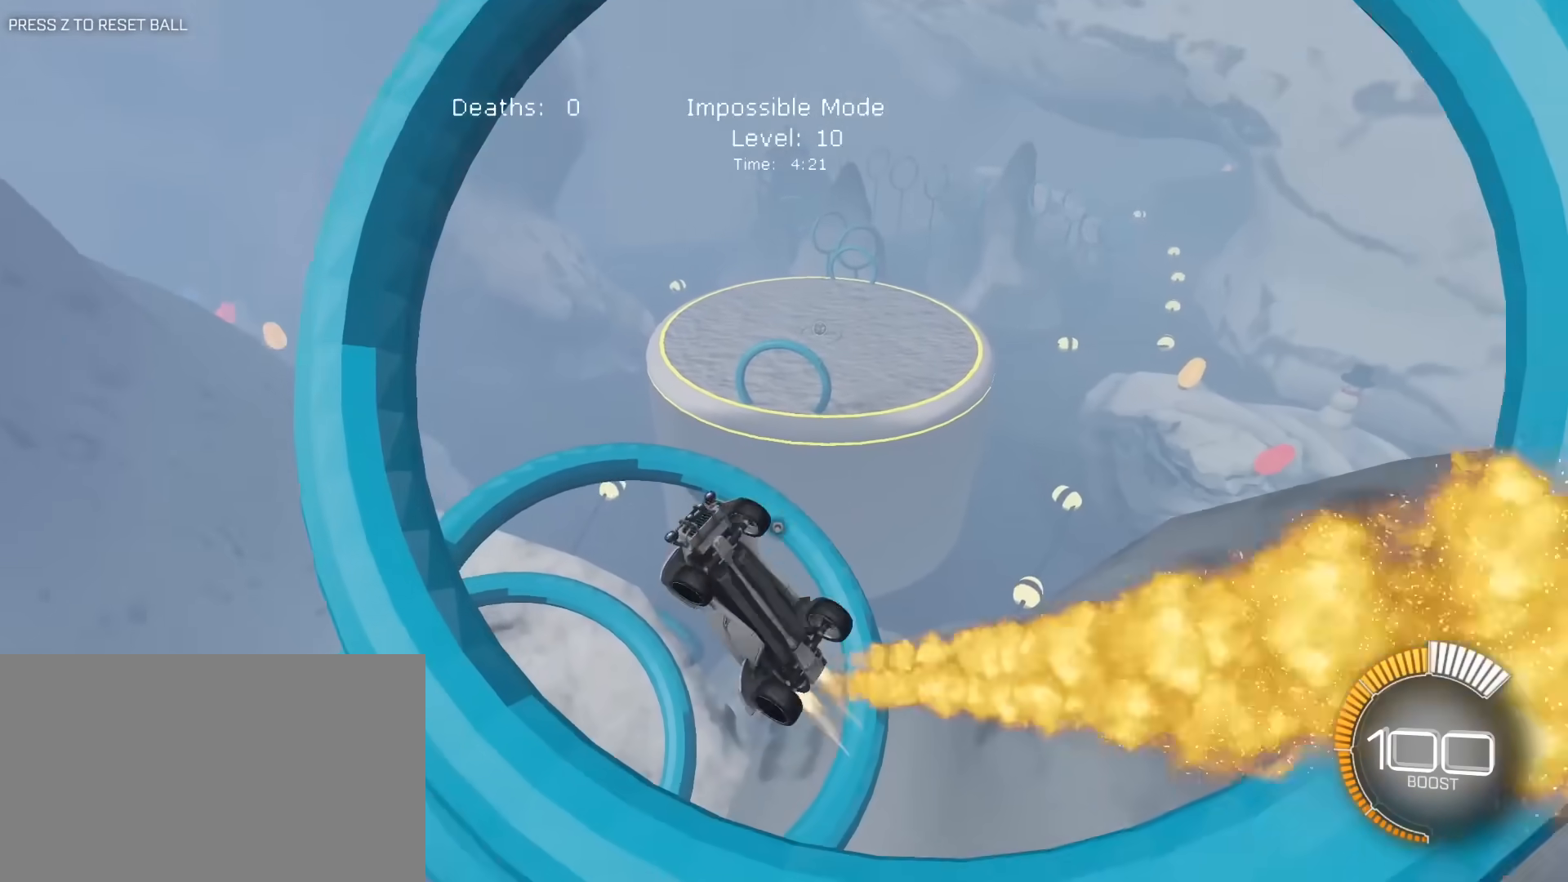
{"keys": ["a", "e"], "mouse": ["left"], "mouse_move": "still", "events": [[100, "mouse_left", "up"], [133, "s", "down"], [283, "mouse_left", "down"], [333, "d", "up"], [383, "a", "down"], [417, "s", "up"]]}
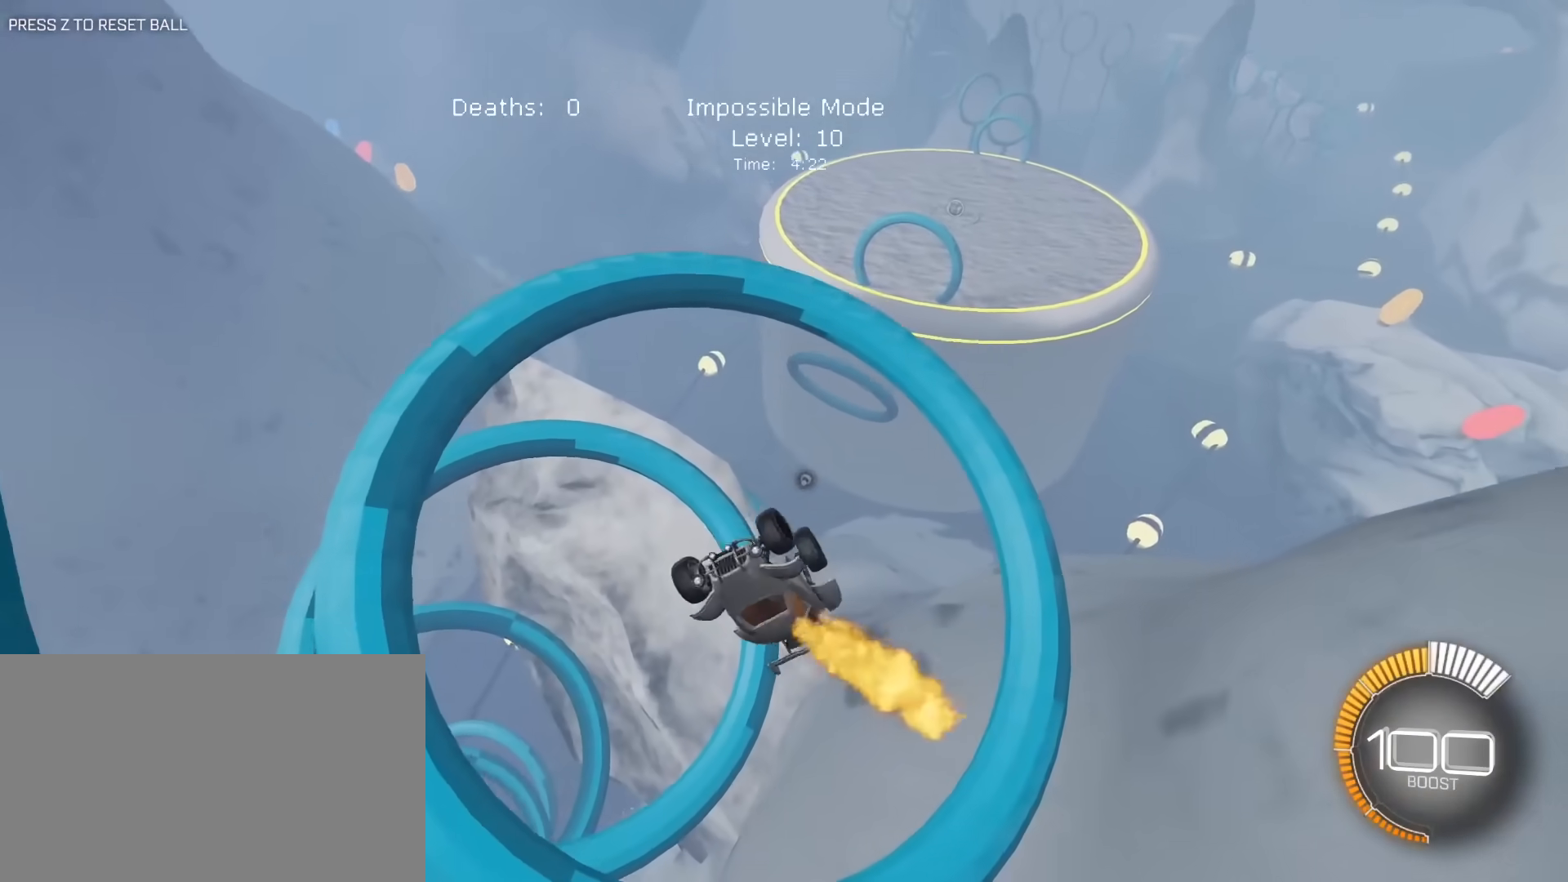
{"keys": ["a", "e", "s"], "mouse": ["left"], "mouse_move": "still", "events": [[17, "w", "down"], [200, "a", "up"], [200, "d", "down"], [200, "w", "up"], [250, "mouse_right", "down"], [350, "s", "down"], [400, "mouse_right", "up"], [433, "d", "up"], [483, "a", "down"]]}
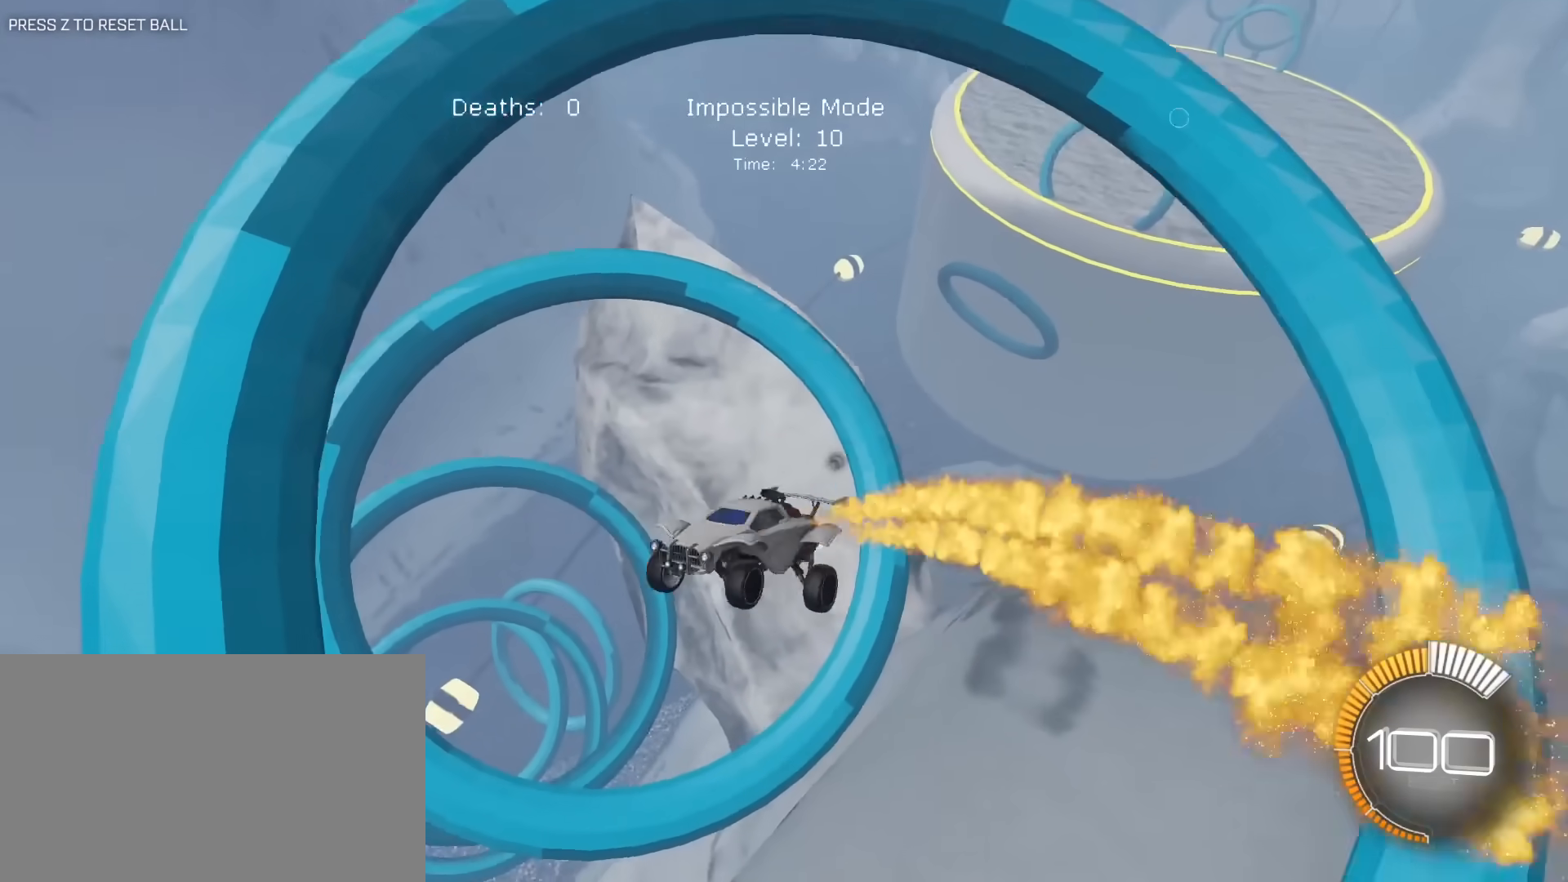
{"keys": ["d", "e"], "mouse": ["left"], "mouse_move": "still", "events": [[133, "s", "up"], [217, "mouse_left", "up"], [267, "a", "up"], [317, "mouse_left", "down"], [367, "d", "down"], [417, "mouse_left", "up"], [500, "mouse_left", "down"]]}
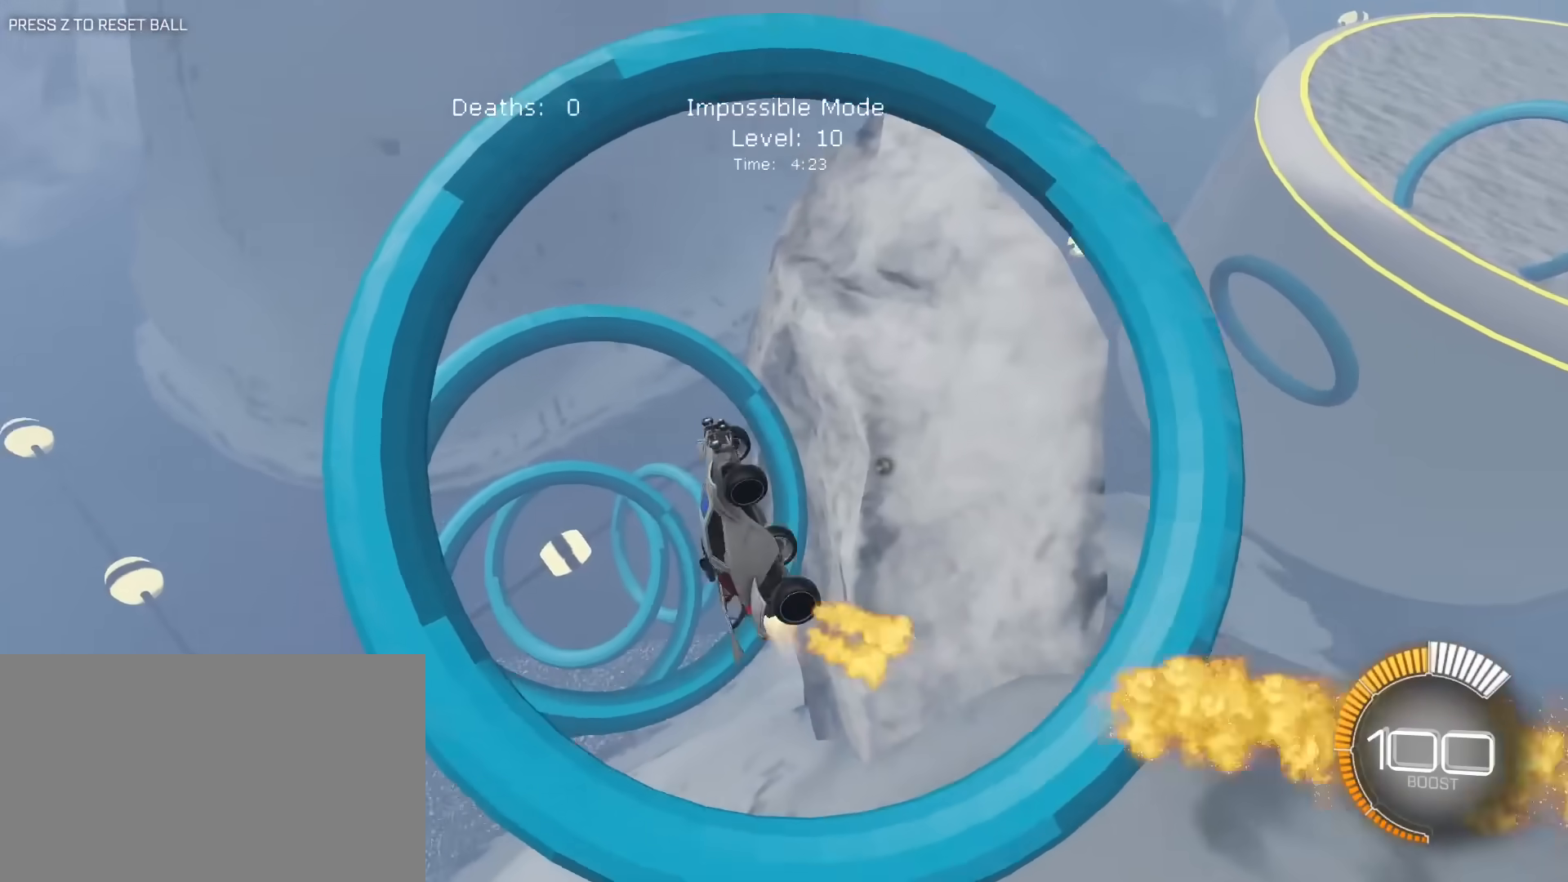
{"keys": [], "mouse": [], "mouse_move": "still", "events": [[100, "mouse_left", "up"], [100, "s", "down"], [183, "d", "up"], [183, "e", "up"], [233, "mouse_left", "down"], [233, "s", "up"], [333, "mouse_left", "up"]]}
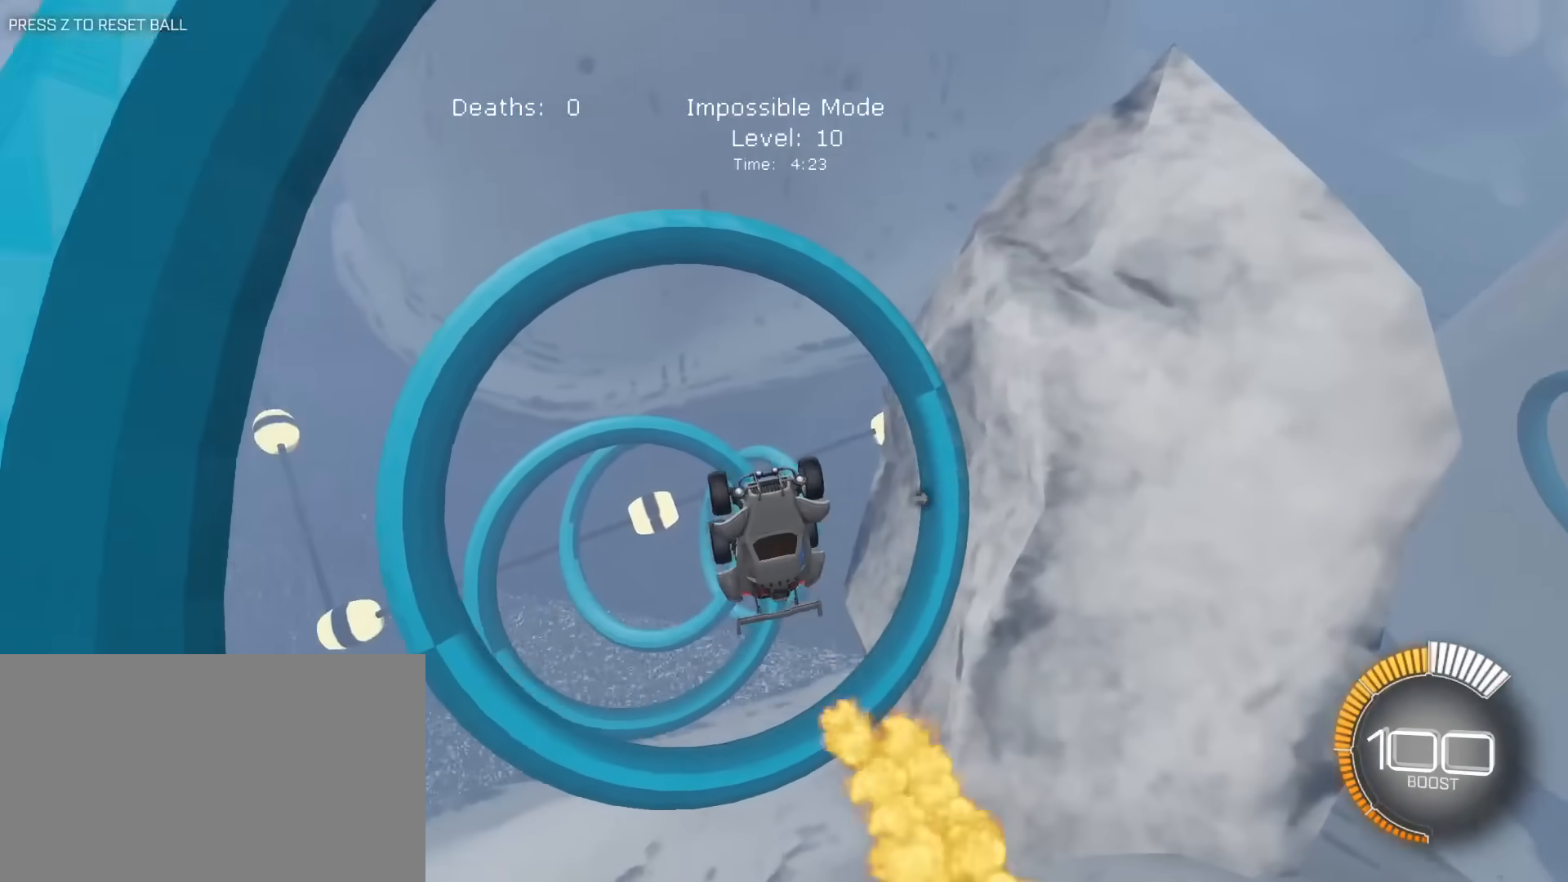
{"keys": [], "mouse": ["left"], "mouse_move": "still", "events": [[67, "a", "down"], [150, "a", "up"], [350, "mouse_left", "down"]]}
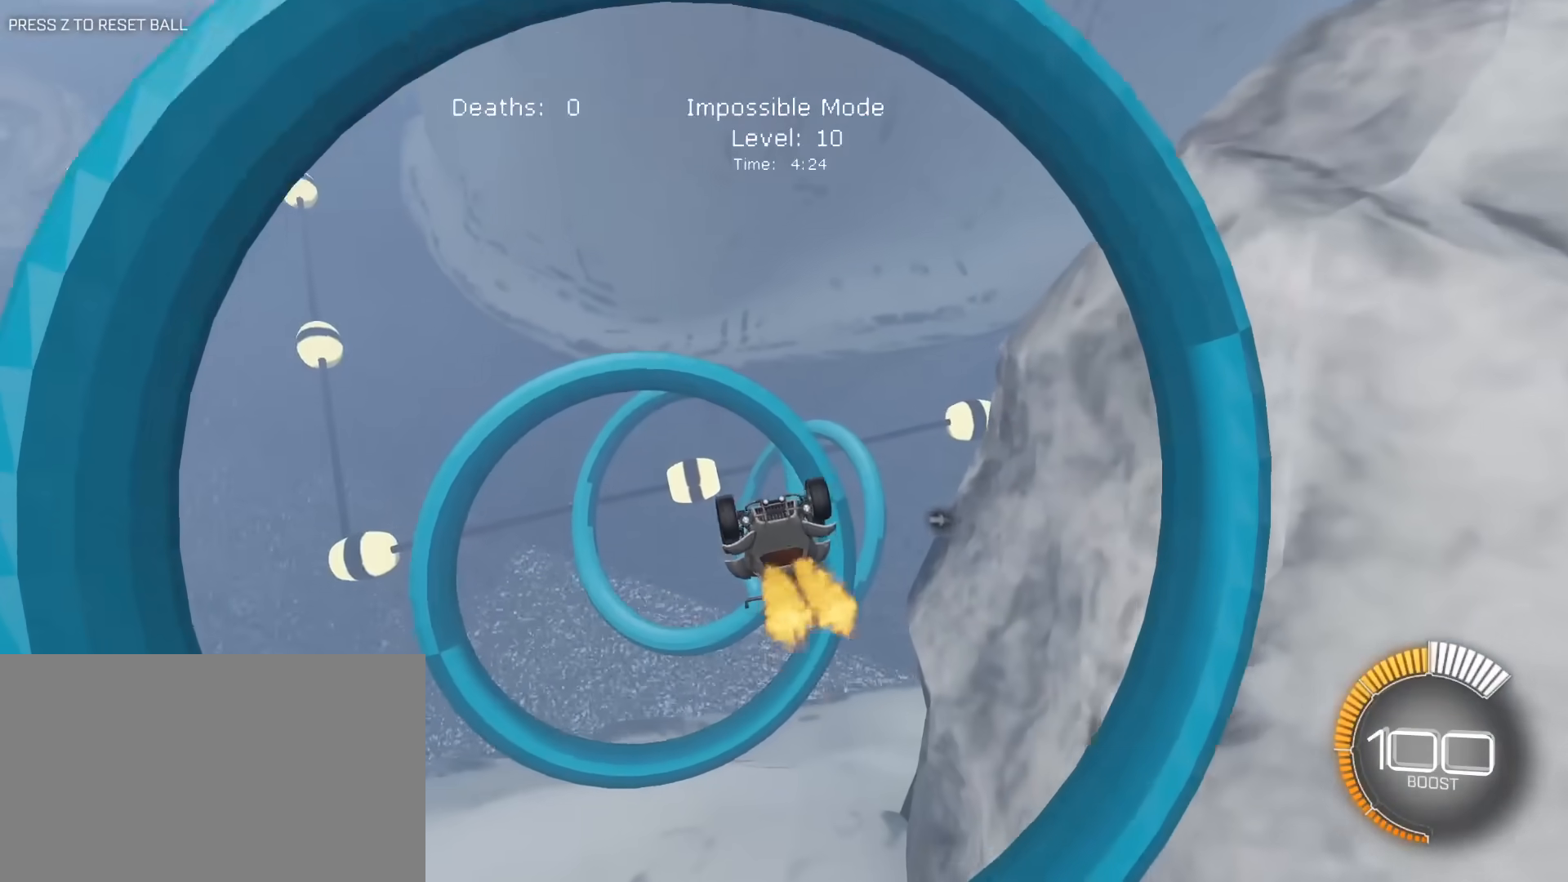
{"keys": ["a"], "mouse": [], "mouse_move": "still", "events": [[33, "d", "down"], [83, "w", "down"], [133, "d", "up"], [133, "w", "up"], [317, "a", "down"], [317, "w", "down"], [367, "a", "up"], [367, "mouse_left", "up"], [367, "w", "up"], [500, "a", "down"]]}
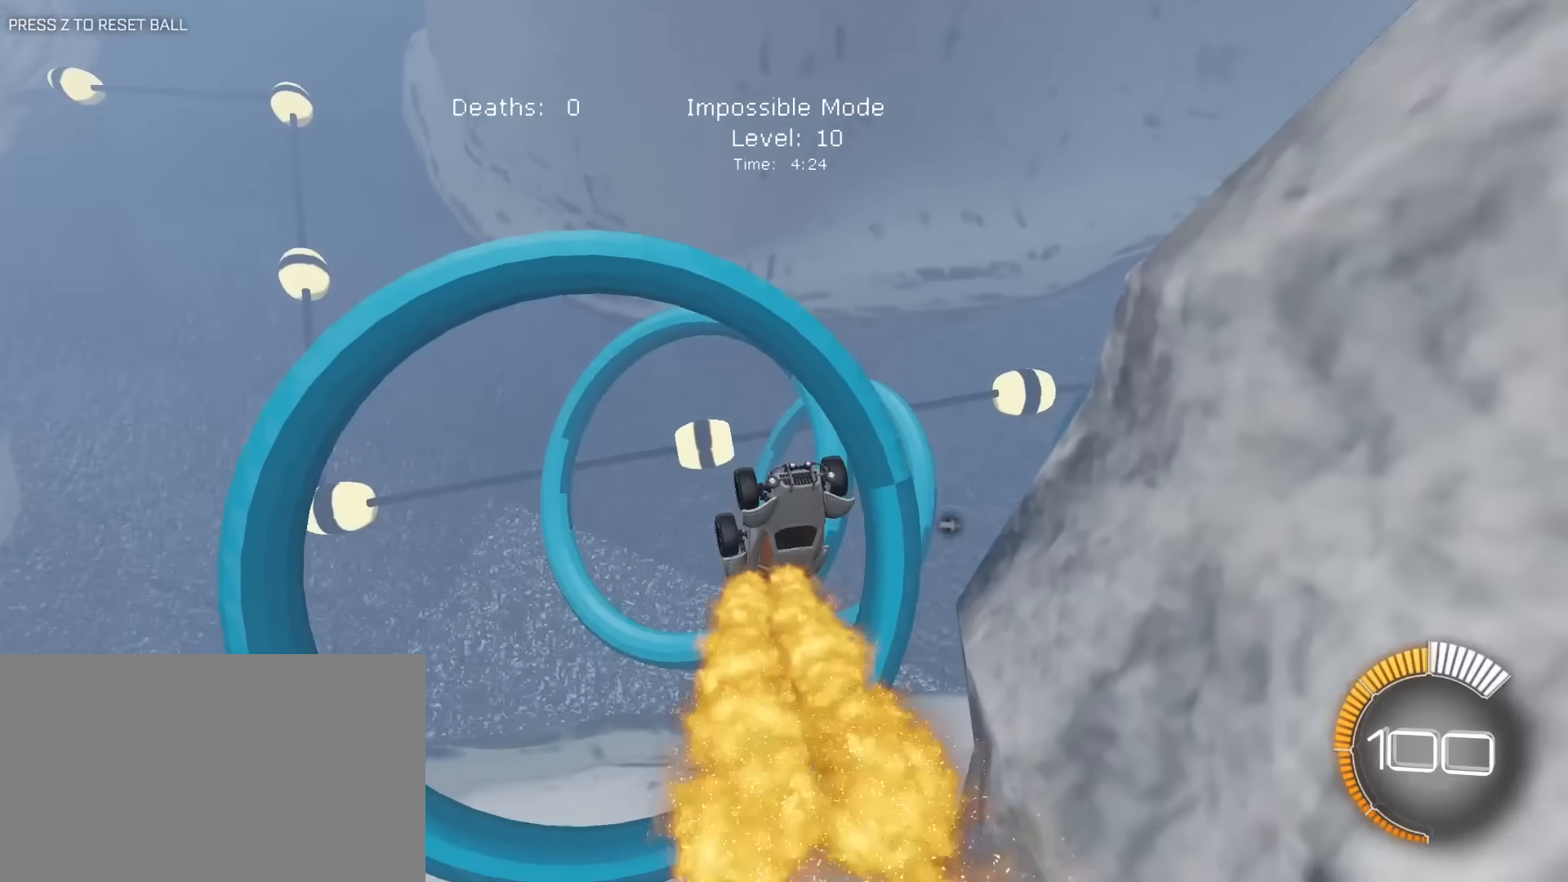
{"keys": ["a", "e"], "mouse": ["left"], "mouse_move": "still", "events": [[50, "e", "down"], [133, "mouse_left", "down"], [183, "a", "up"], [283, "d", "down"], [417, "d", "up"], [467, "a", "down"]]}